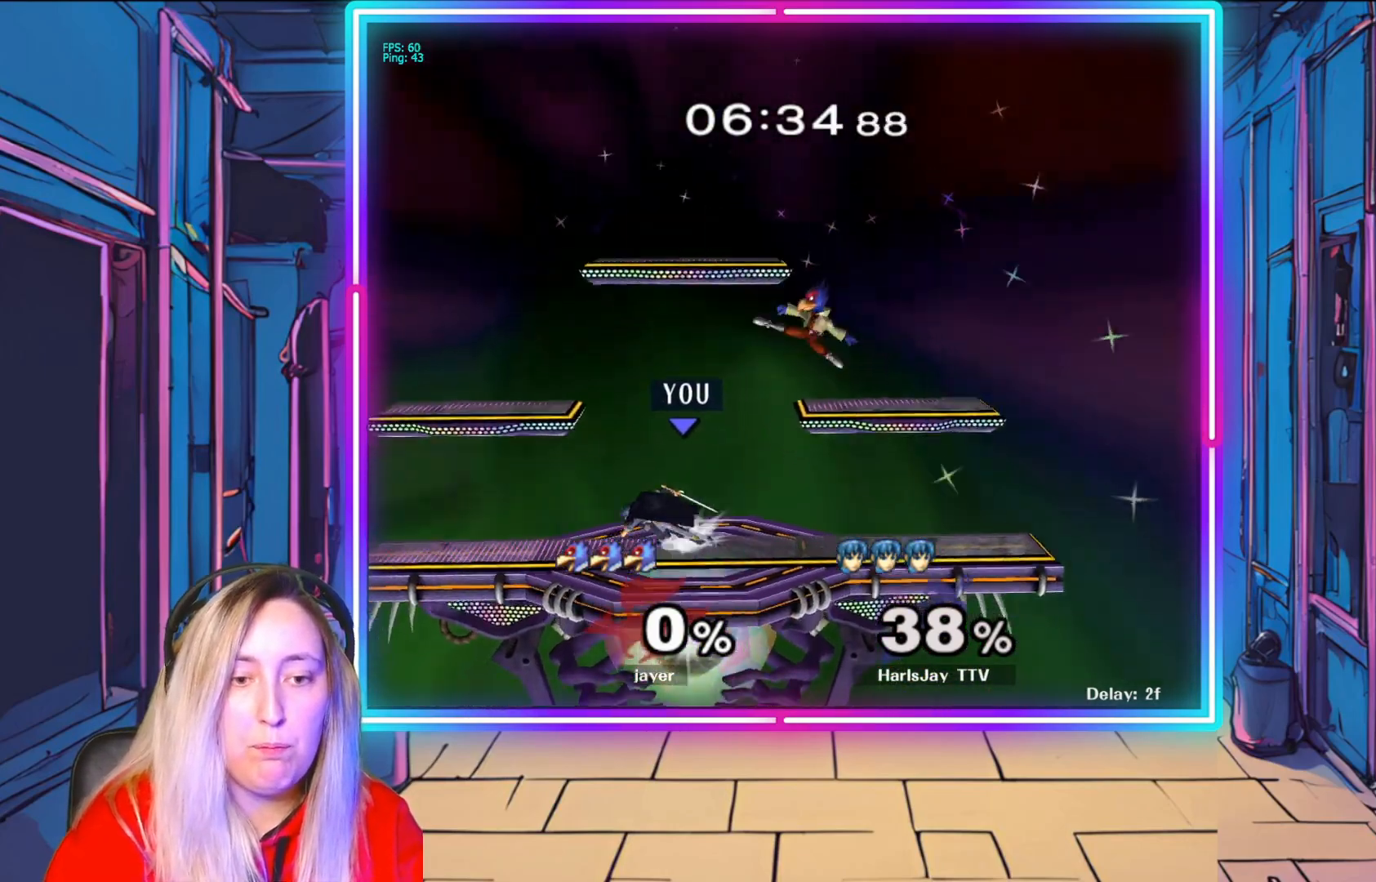
Gameplay with a controller (Nintendo layout); each line is a JSON object with the inputs held at the frame after it. "events" lists button and stick changes between this image and that frame as [ms after this image, input, new state], when the widget could be followed in between. Not read: L3 R3.
{"buttons": [], "left_stick": "right", "right_stick": "center", "events": [[83, "left_stick", "right"], [250, "R1", "down"], [283, "A", "down"], [417, "A", "up"], [467, "R1", "up"]]}
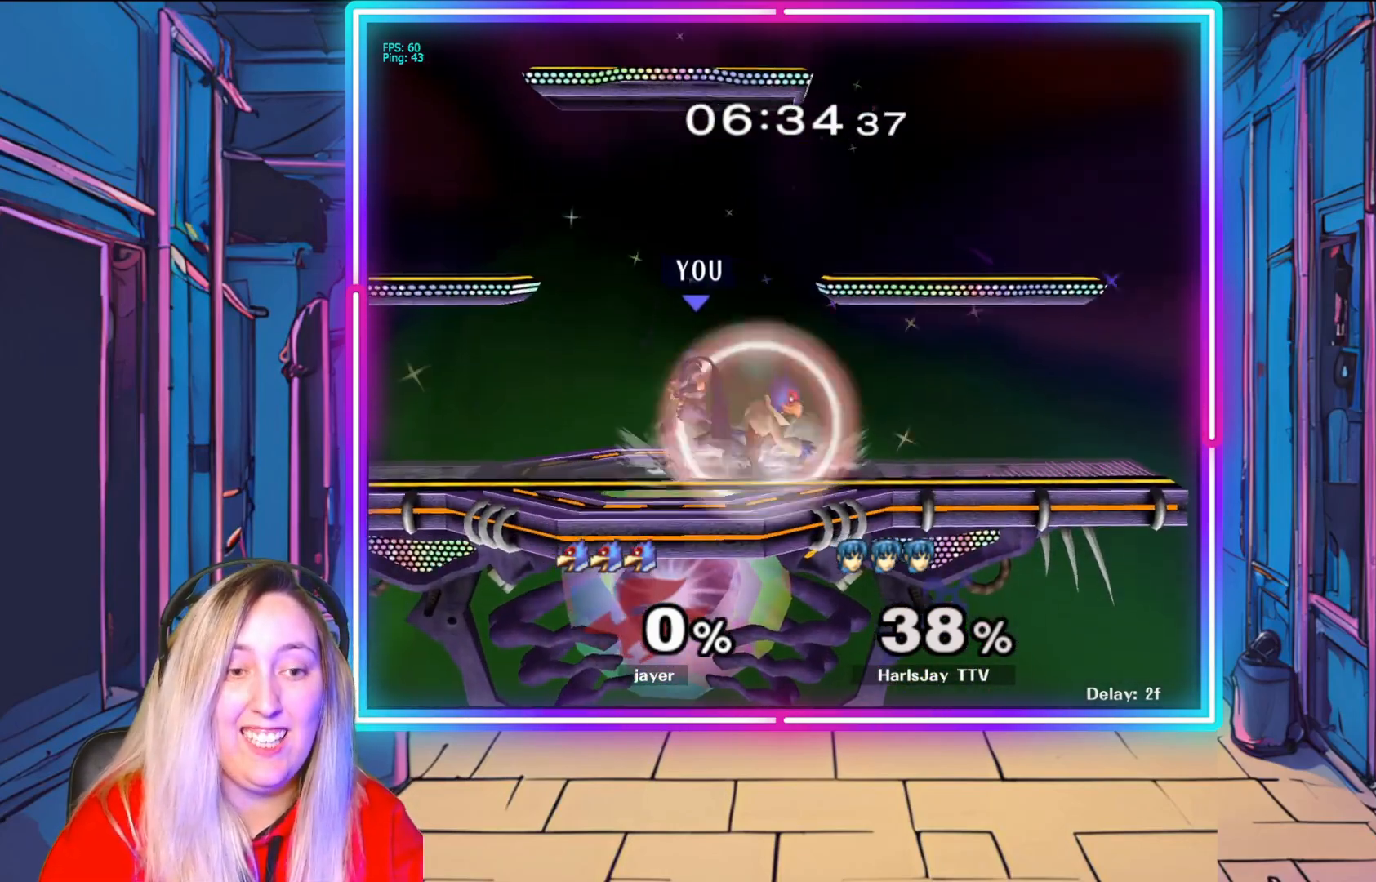
{"buttons": ["R1"], "left_stick": "right", "right_stick": "center", "events": [[33, "R1", "down"], [50, "A", "down"], [150, "A", "up"], [167, "R1", "up"], [217, "A", "down"], [217, "R1", "down"], [317, "A", "up"], [383, "A", "down"], [483, "A", "up"]]}
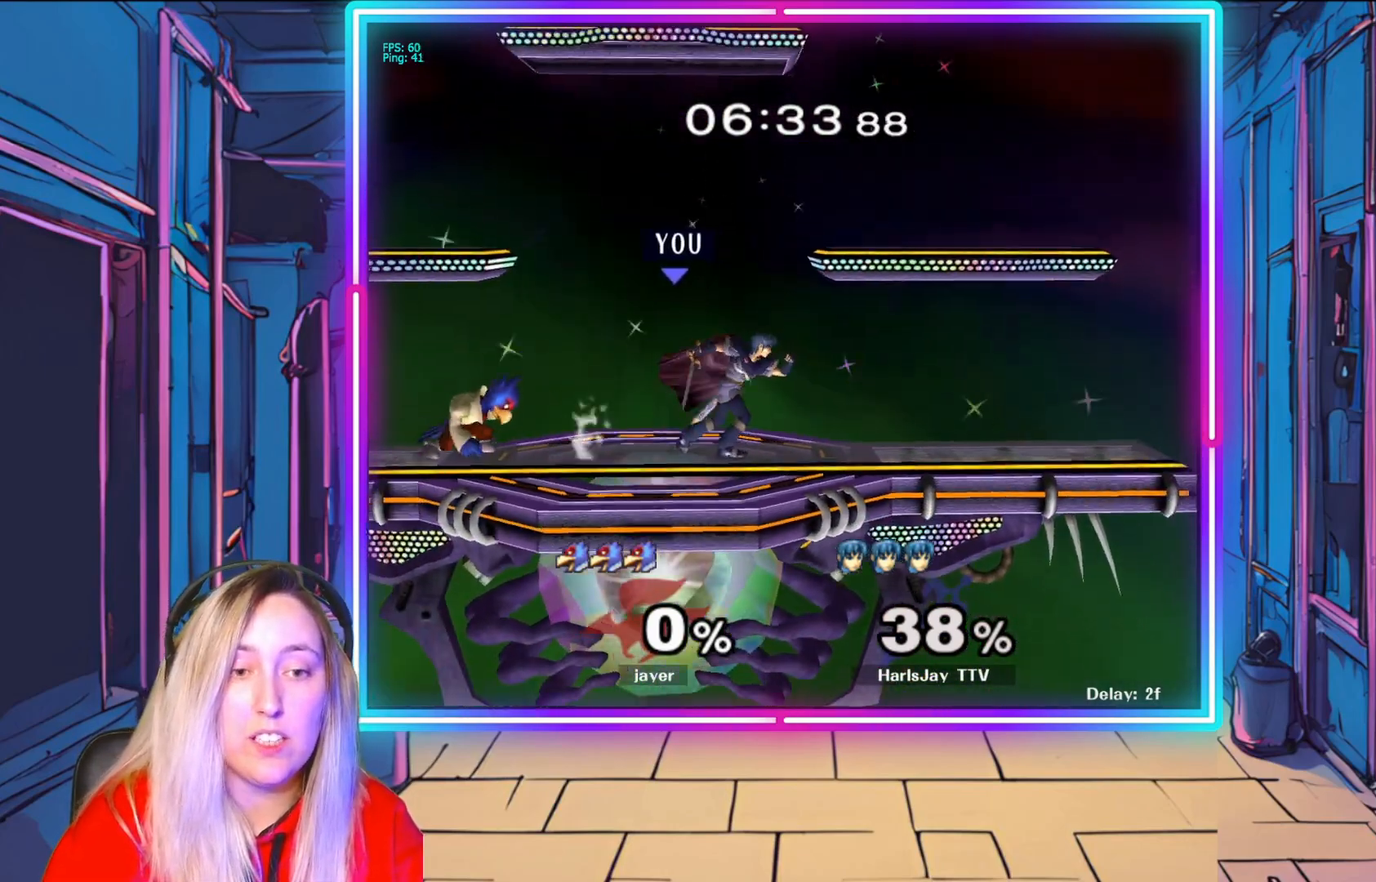
{"buttons": ["A"], "left_stick": "right", "right_stick": "center", "events": [[50, "A", "down"], [117, "left_stick", "left"], [133, "A", "up"], [167, "R1", "up"], [250, "left_stick", "center"], [400, "left_stick", "right"], [417, "A", "down"]]}
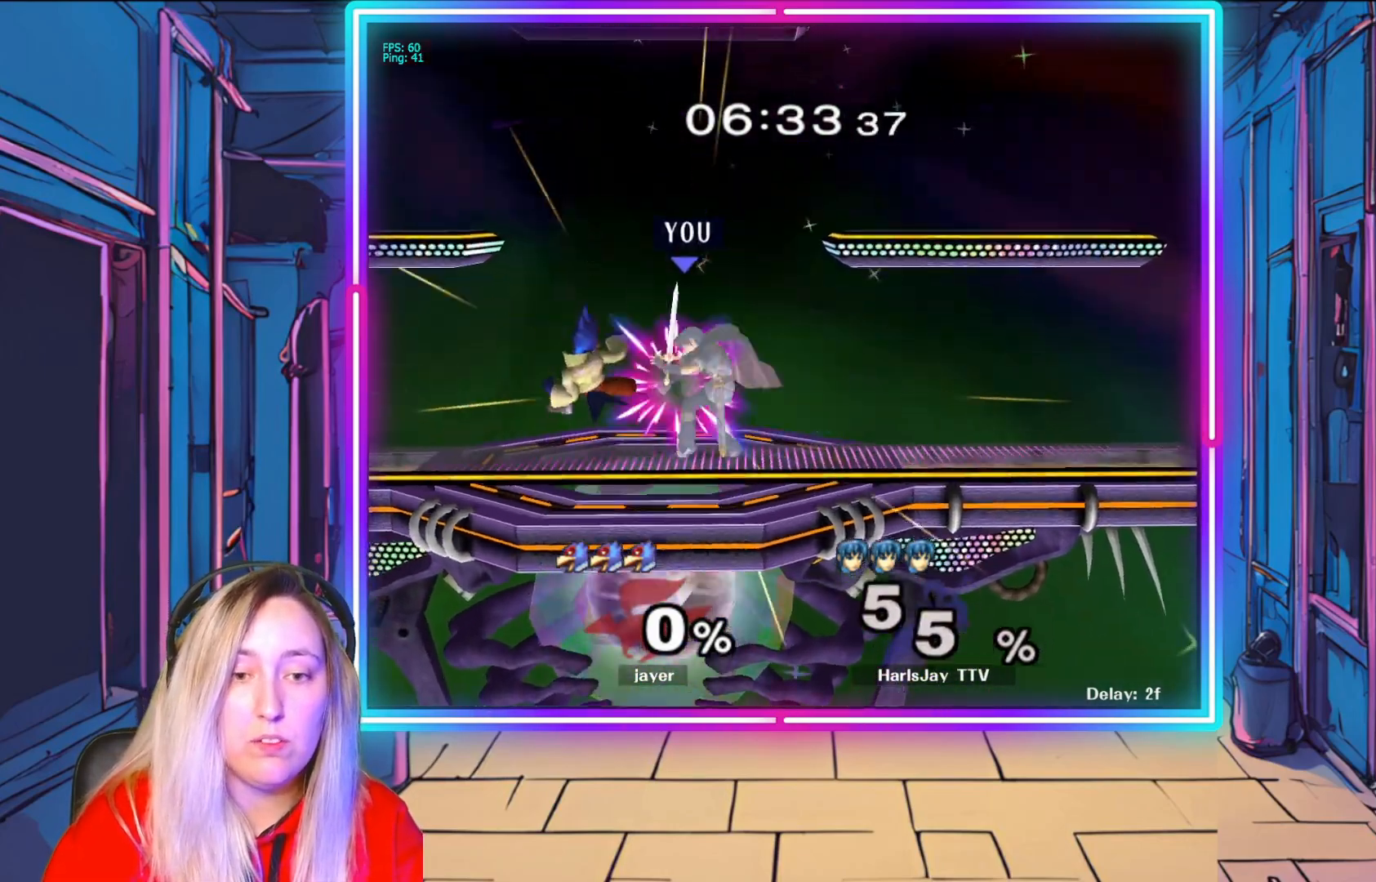
{"buttons": [], "left_stick": "up-left", "right_stick": "center", "events": [[17, "A", "up"], [100, "A", "down"], [167, "left_stick", "up-left"], [200, "A", "up"], [300, "A", "down"], [317, "A", "up"], [317, "Y", "down"], [467, "Y", "up"]]}
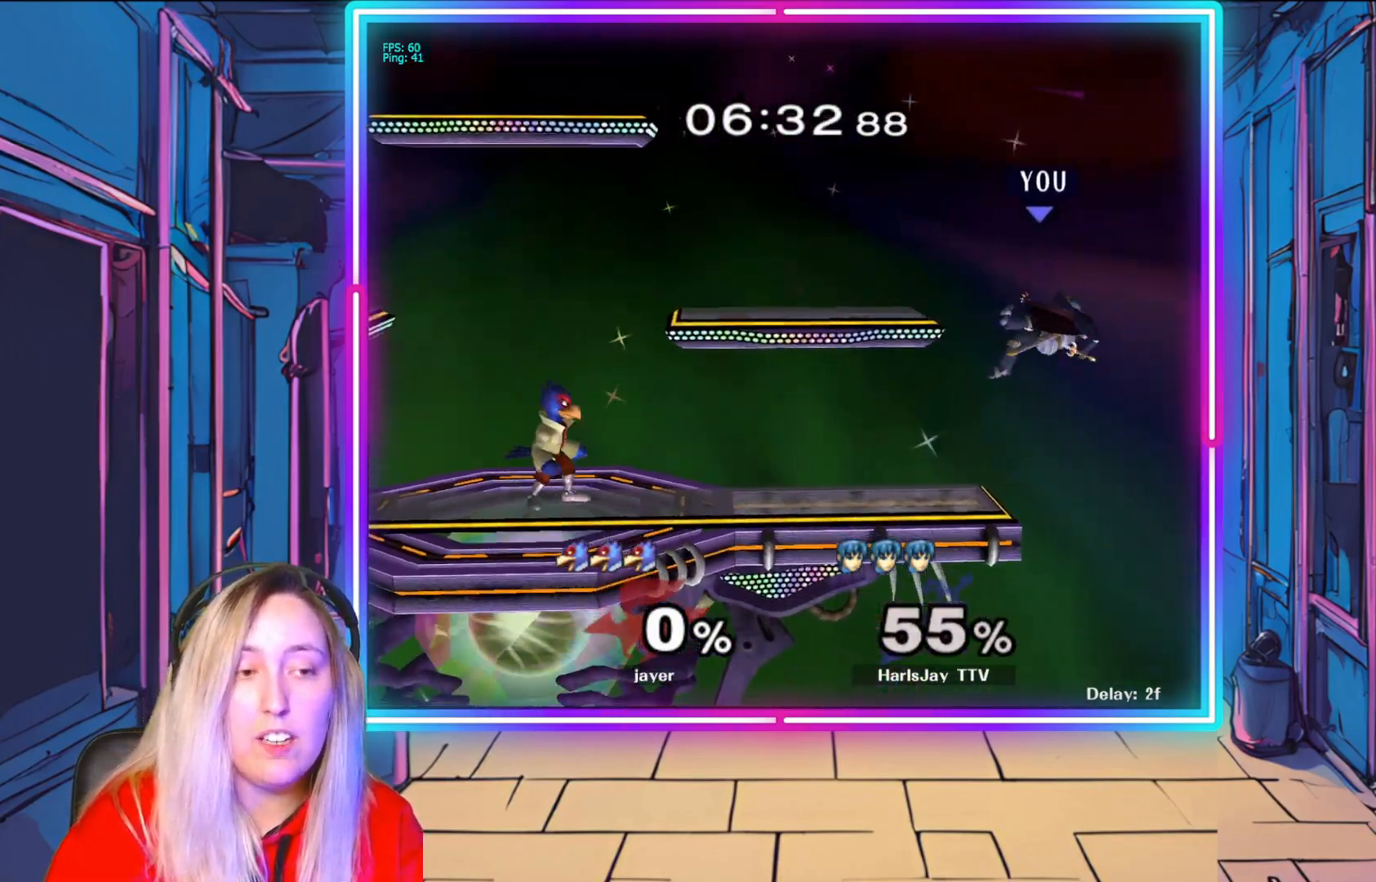
{"buttons": ["Y"], "left_stick": "up-left", "right_stick": "center", "events": [[33, "Y", "down"], [150, "Y", "up"], [233, "Y", "down"], [383, "Y", "up"], [450, "Y", "down"]]}
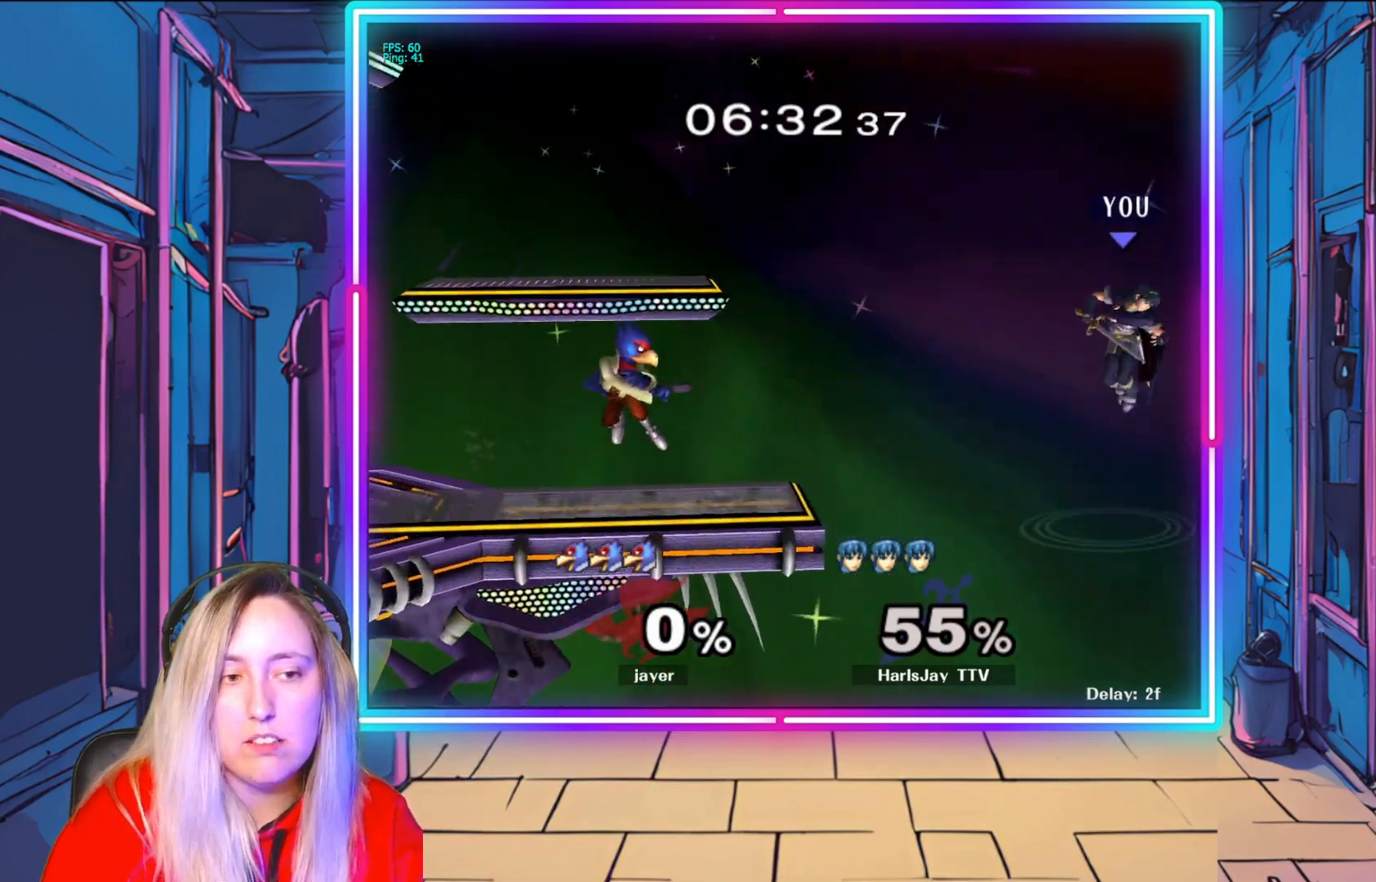
{"buttons": ["B"], "left_stick": "up-left", "right_stick": "center", "events": [[283, "Y", "up"], [450, "B", "down"]]}
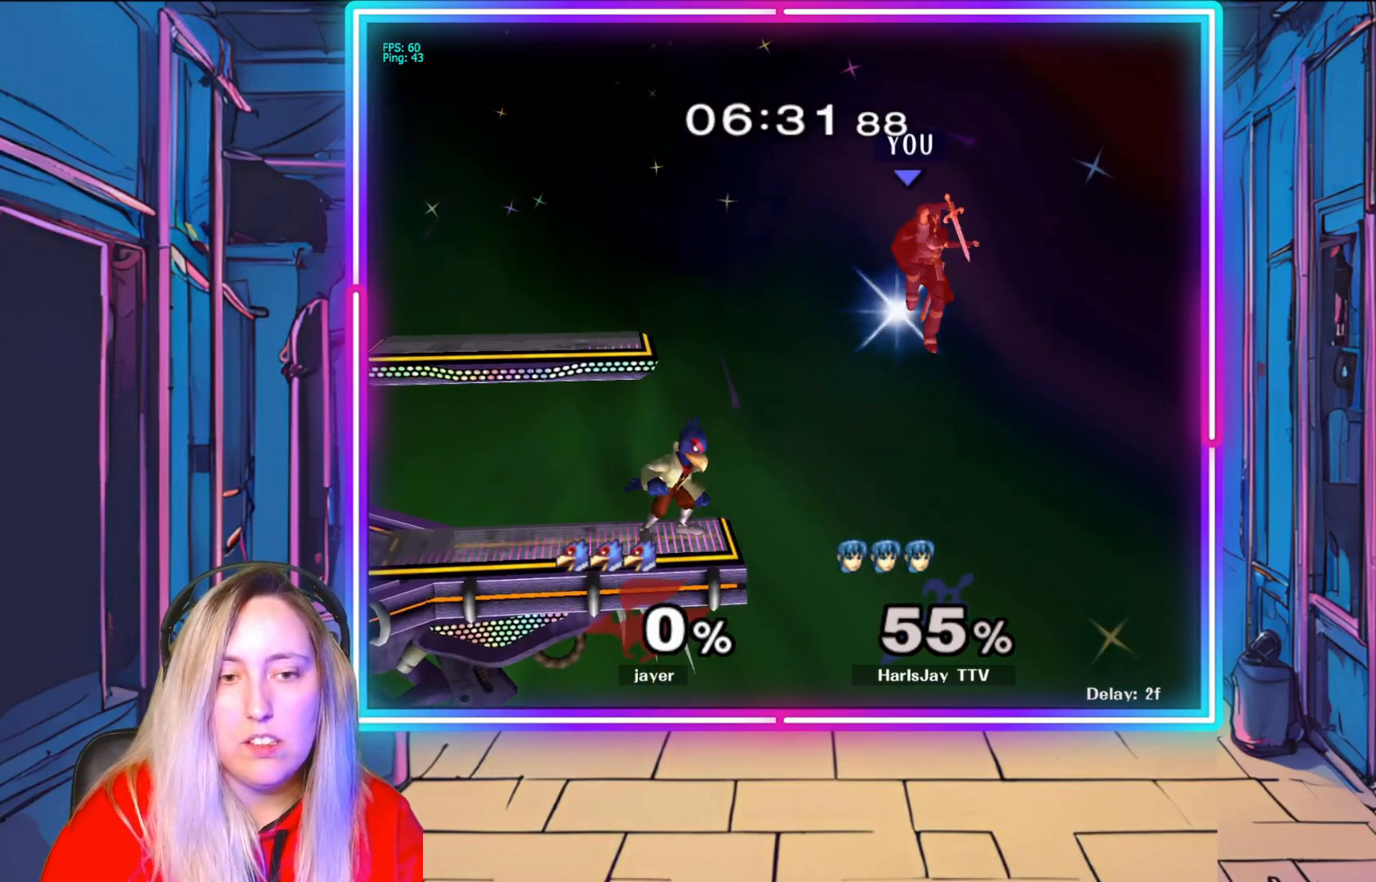
{"buttons": [], "left_stick": "up-left", "right_stick": "center", "events": [[217, "B", "up"]]}
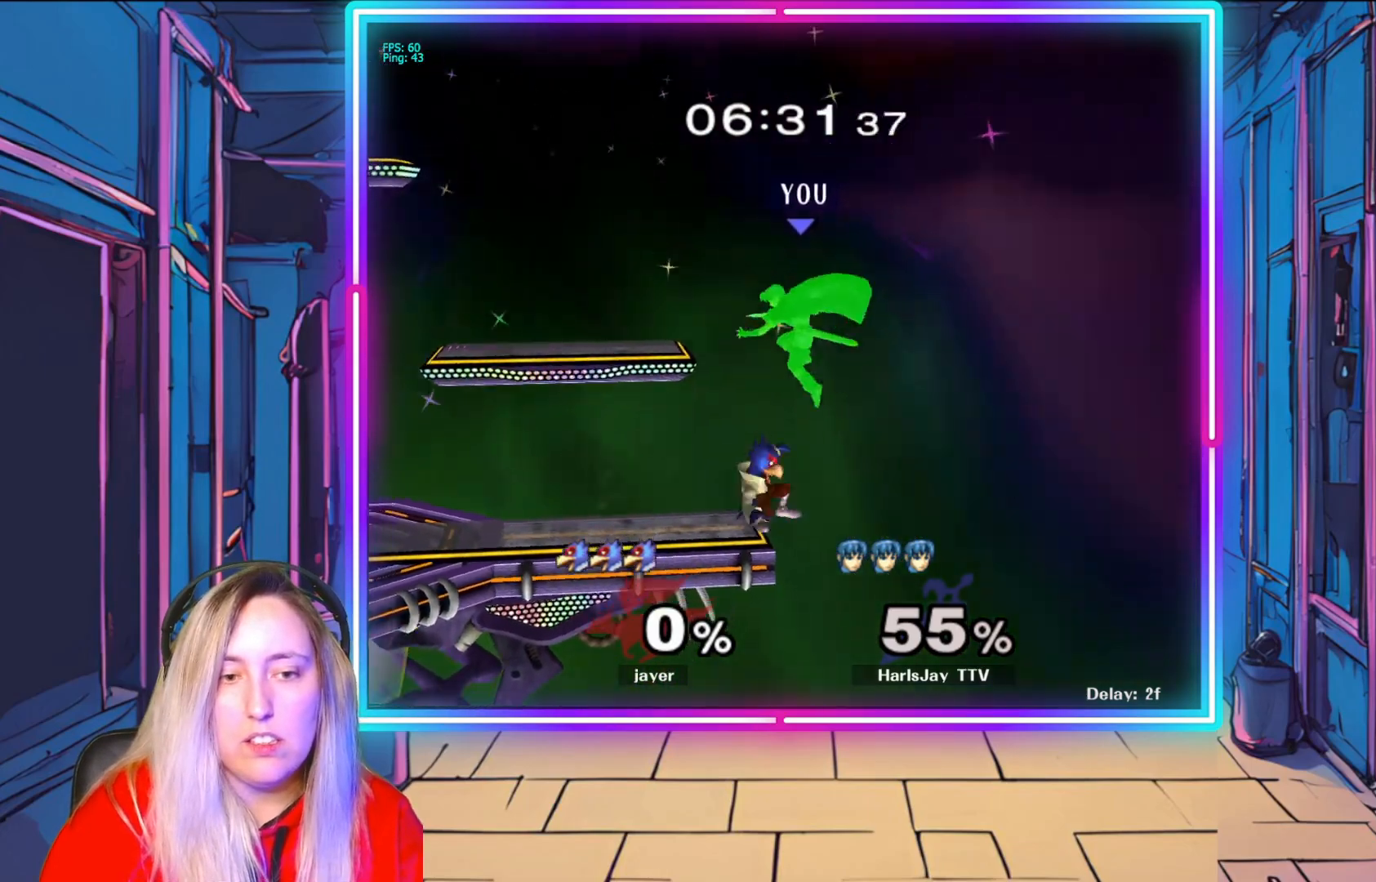
{"buttons": [], "left_stick": "up-left", "right_stick": "center", "events": [[83, "B", "down"], [300, "B", "up"]]}
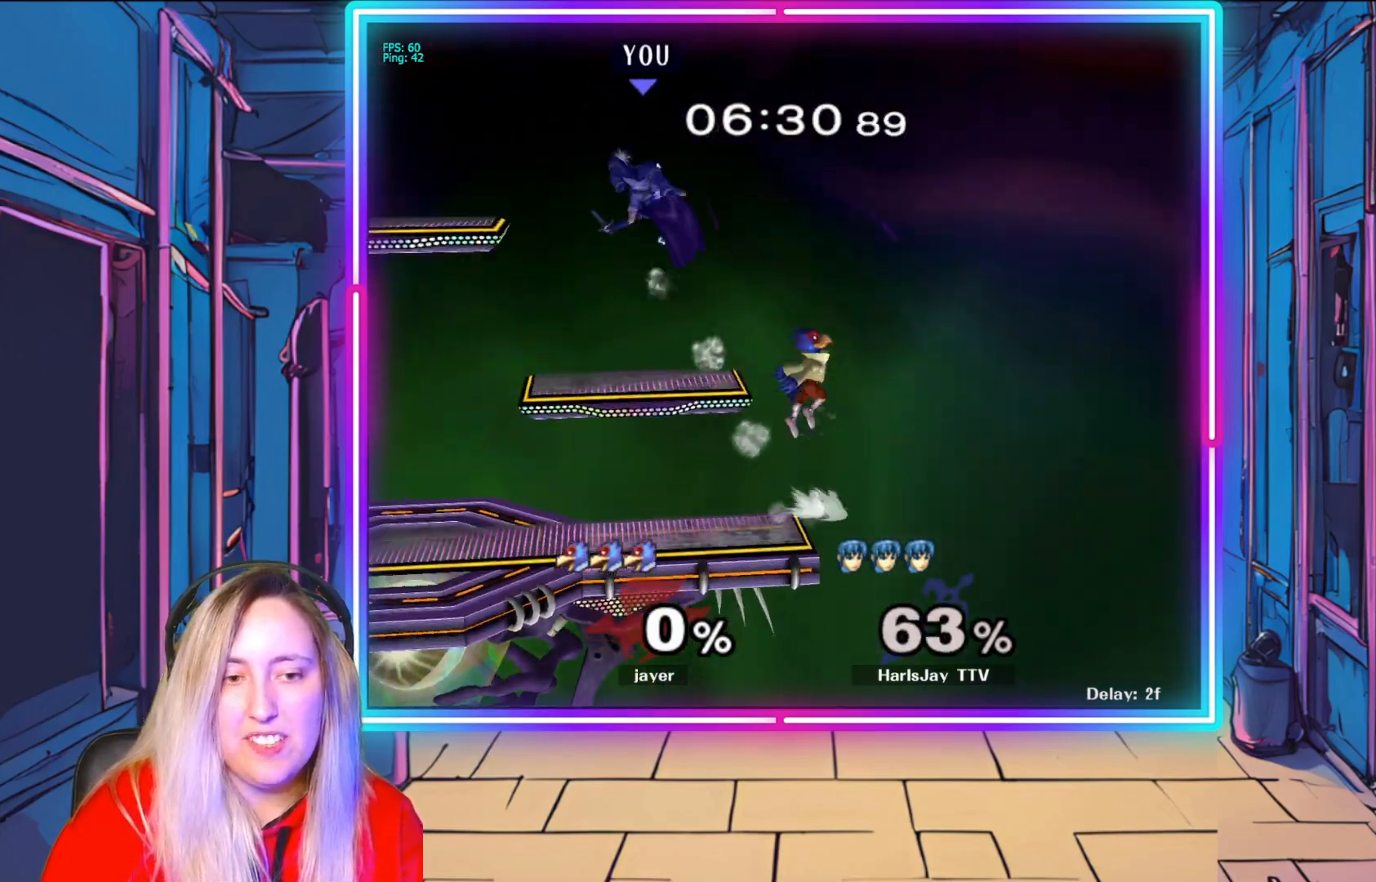
{"buttons": [], "left_stick": "down-left", "right_stick": "center", "events": [[17, "left_stick", "left"], [167, "left_stick", "down-left"], [217, "Y", "down"], [433, "Y", "up"]]}
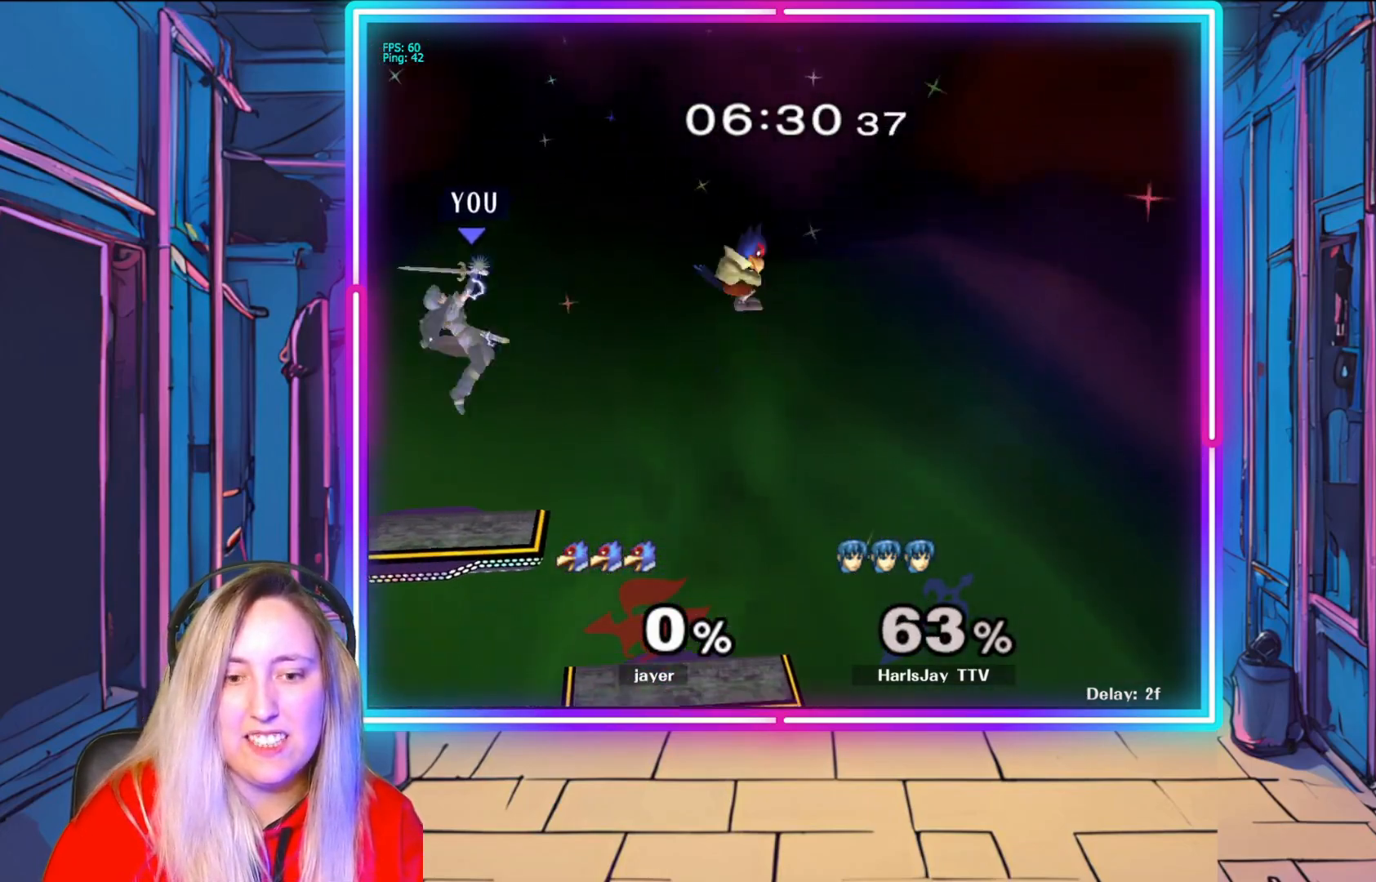
{"buttons": [], "left_stick": "left", "right_stick": "center", "events": [[117, "B", "down"], [117, "left_stick", "left"], [283, "B", "up"], [333, "B", "down"], [500, "B", "up"]]}
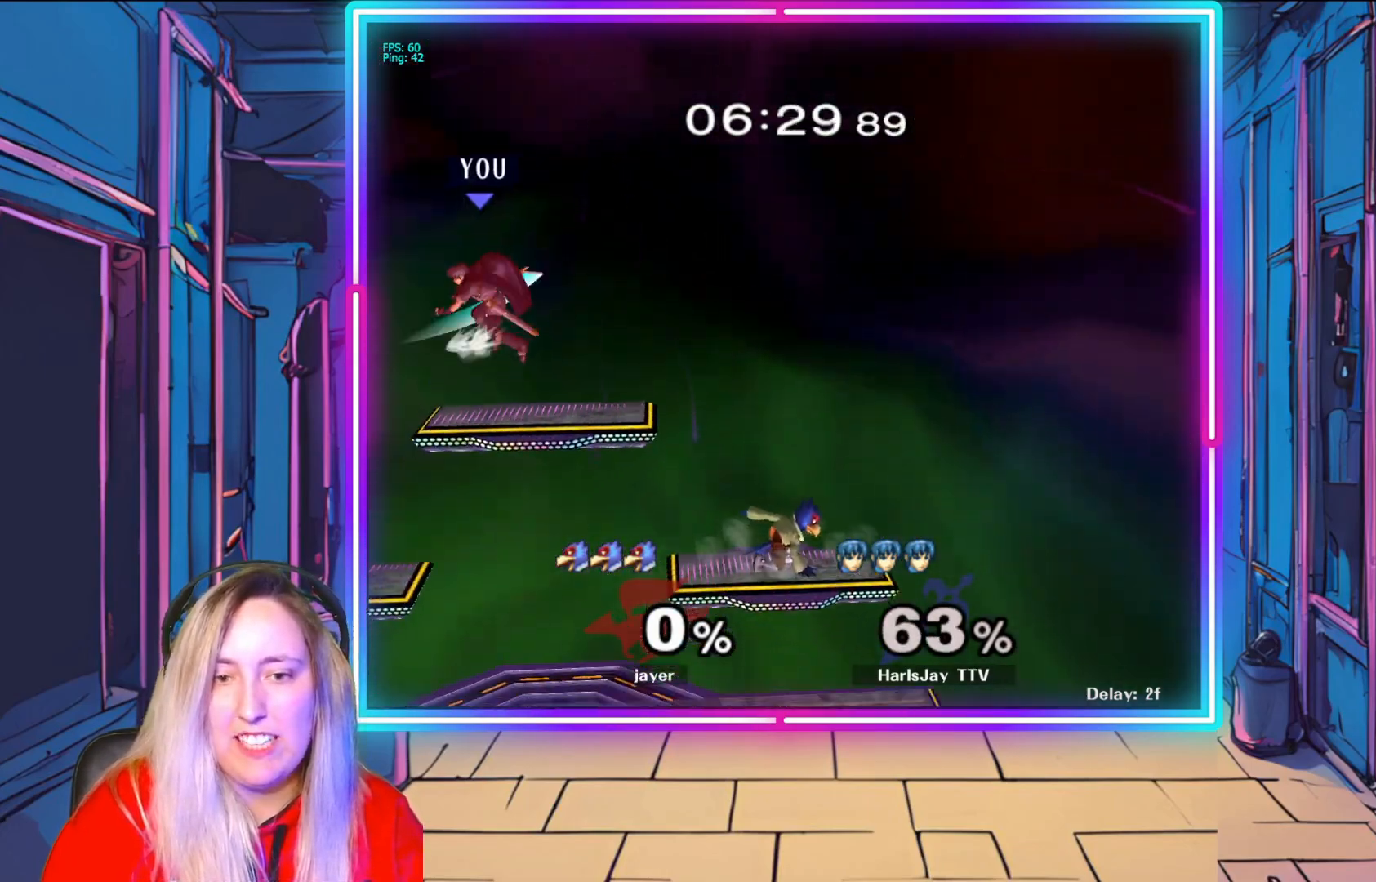
{"buttons": [], "left_stick": "down-left", "right_stick": "center", "events": [[250, "left_stick", "down-left"]]}
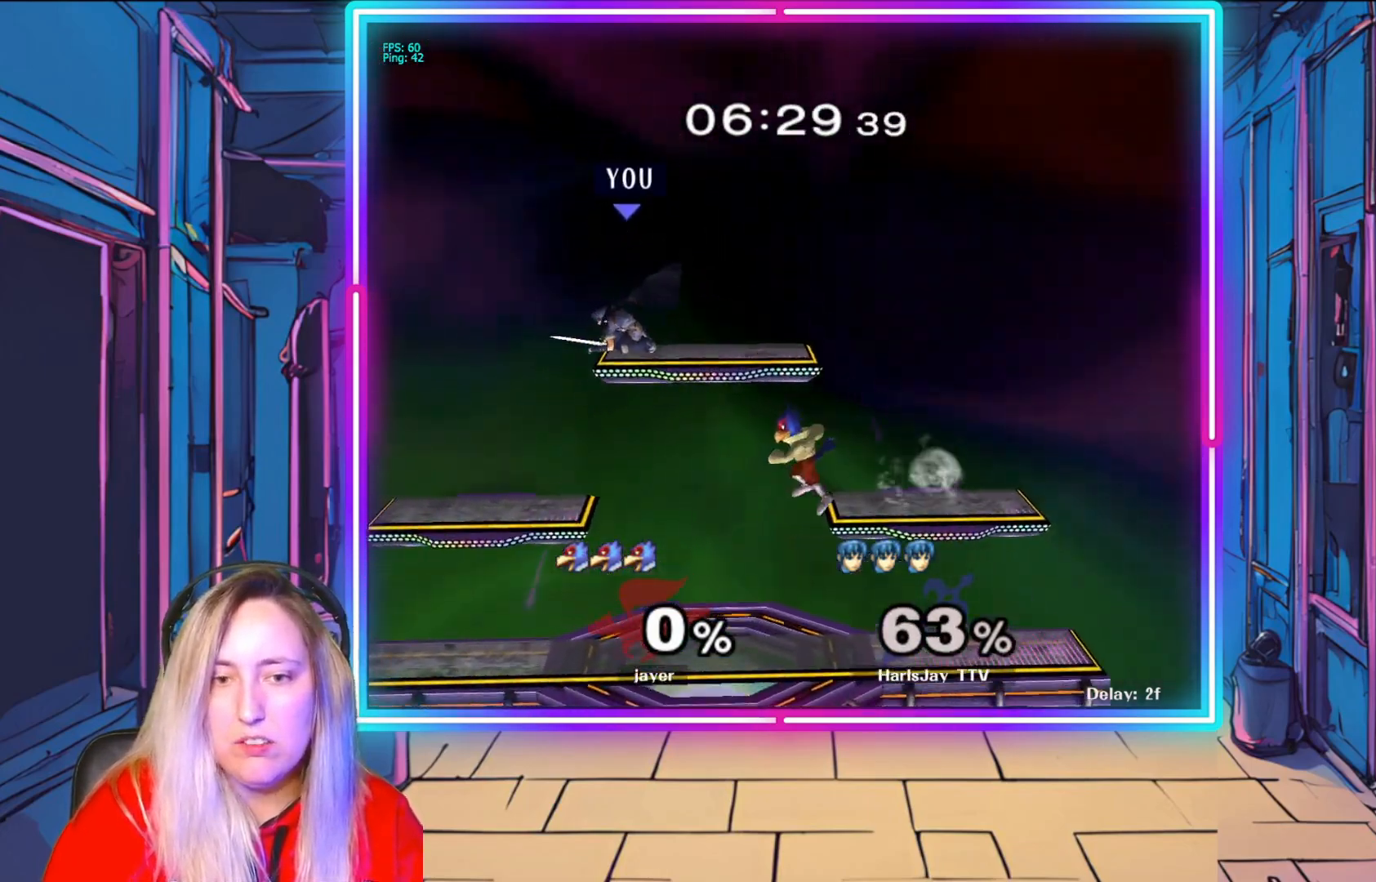
{"buttons": [], "left_stick": "left", "right_stick": "center", "events": [[17, "left_stick", "down"], [167, "left_stick", "left"], [267, "left_stick", "up-left"], [450, "left_stick", "left"]]}
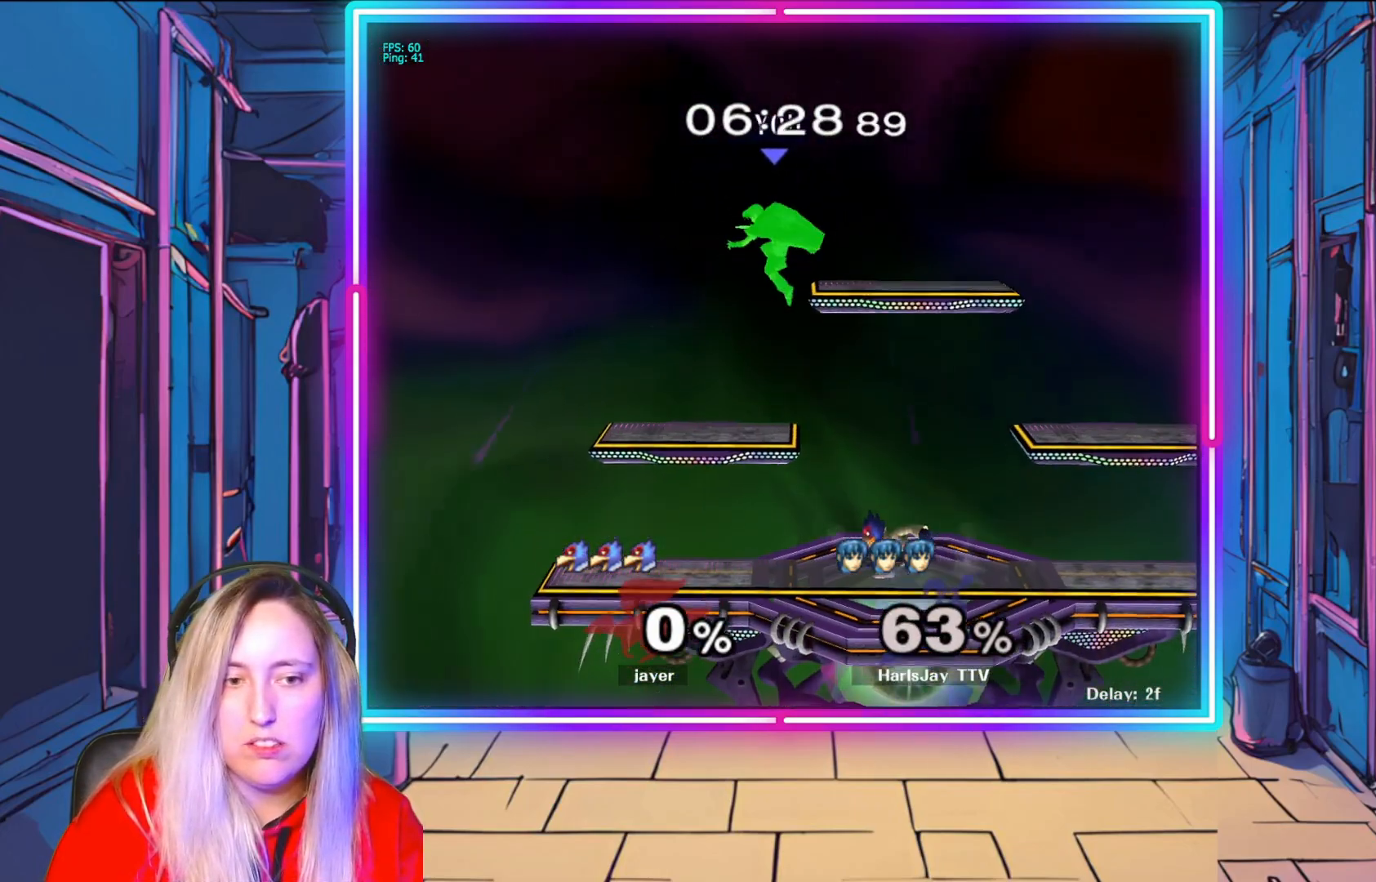
{"buttons": [], "left_stick": "down-right", "right_stick": "center", "events": [[150, "left_stick", "down"], [400, "left_stick", "down-right"]]}
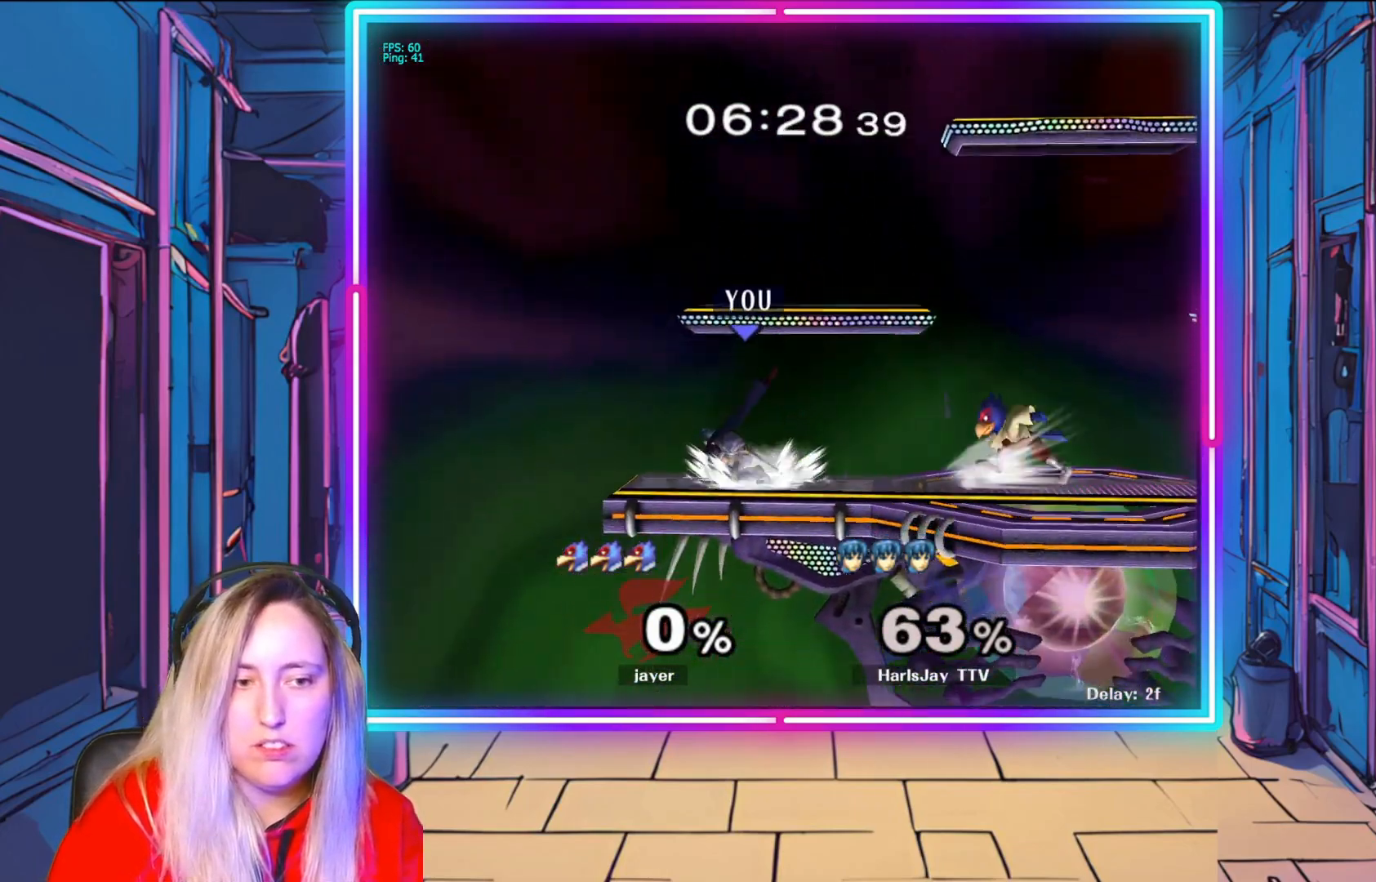
{"buttons": [], "left_stick": "right", "right_stick": "center", "events": [[17, "left_stick", "center"], [67, "left_stick", "right"], [67, "right_stick", "right"], [400, "right_stick", "center"]]}
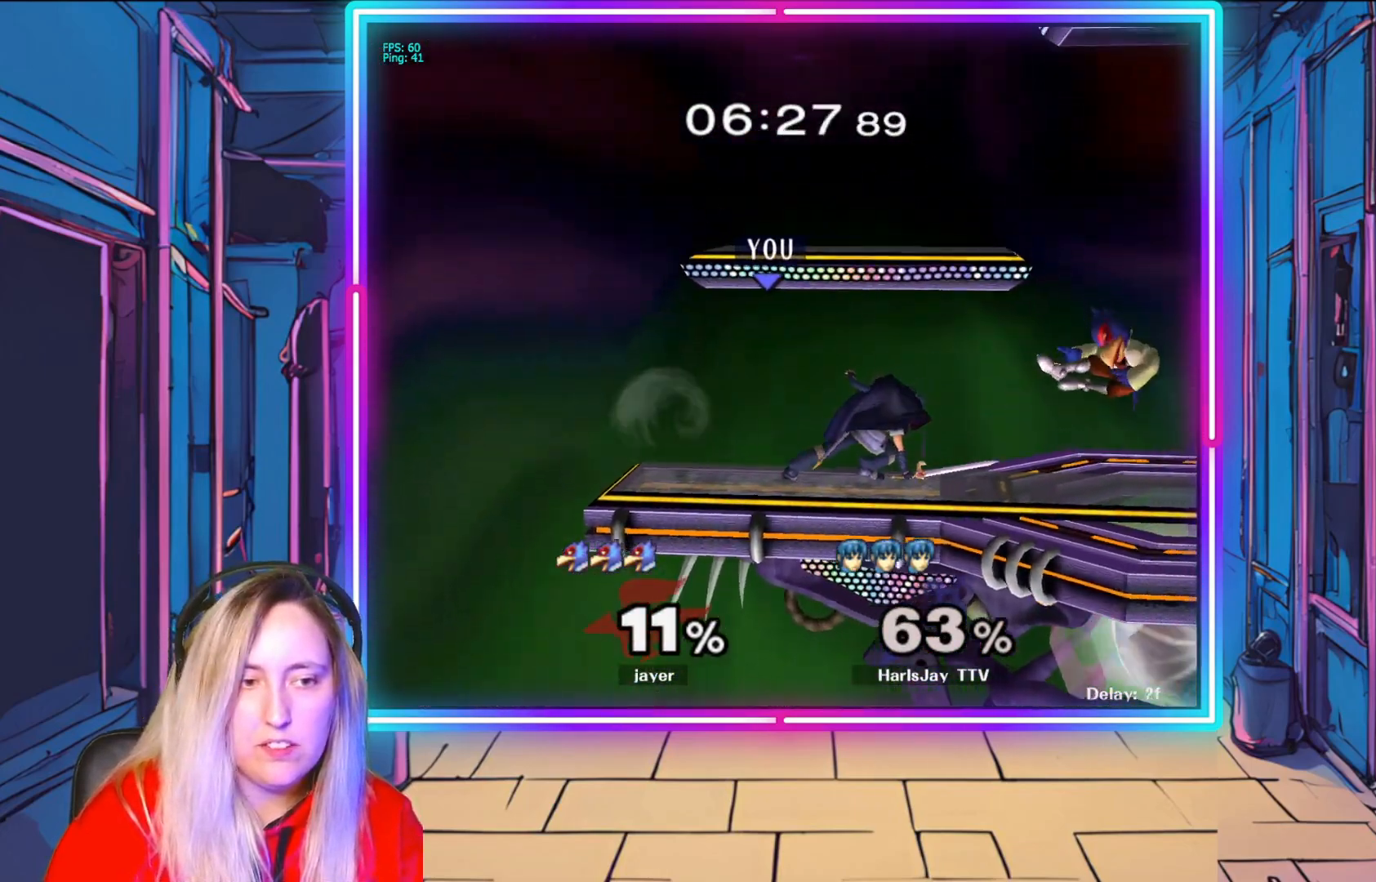
{"buttons": [], "left_stick": "right", "right_stick": "center", "events": [[117, "left_stick", "center"], [433, "left_stick", "right"]]}
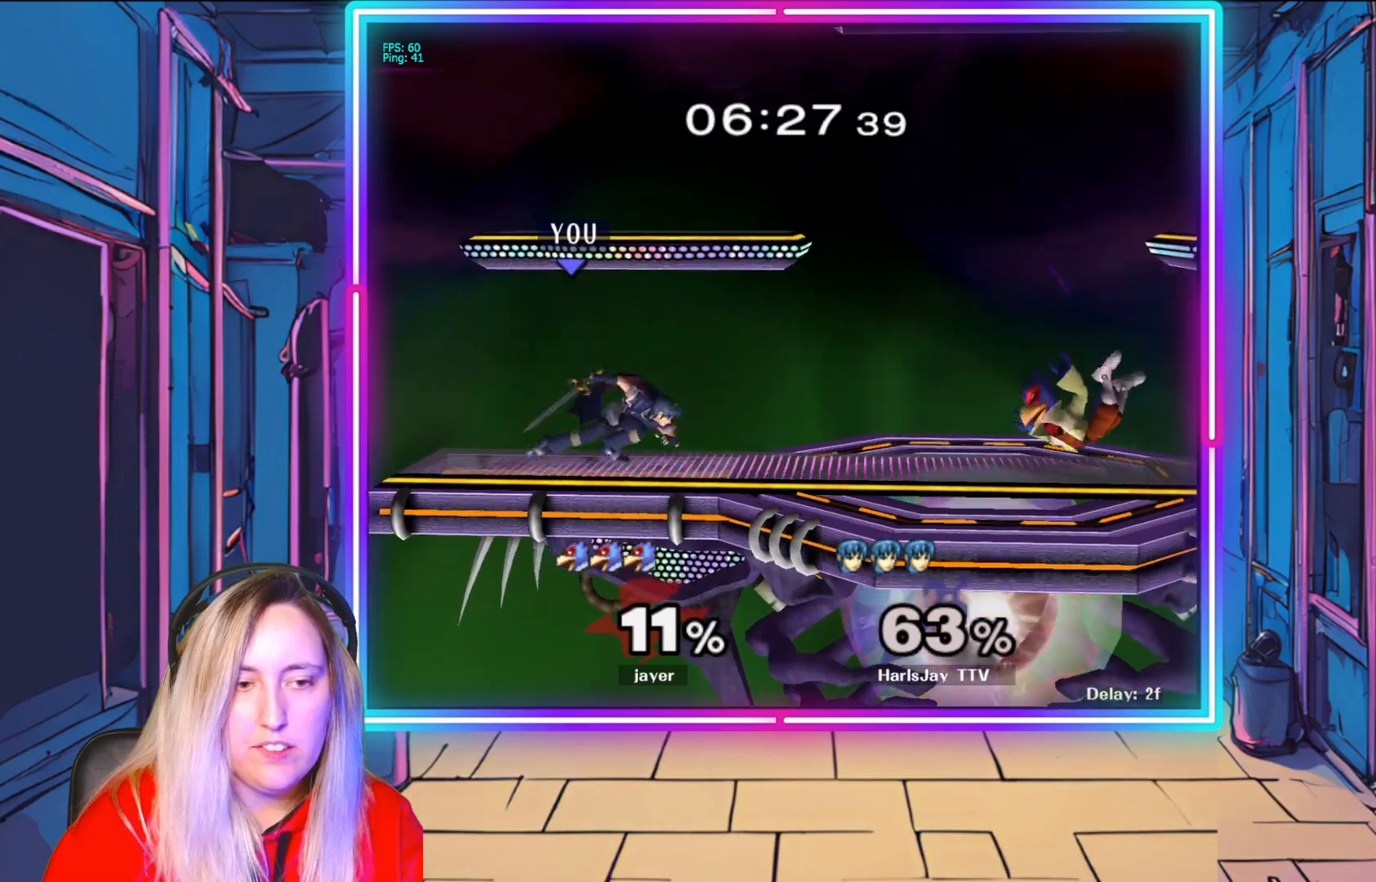
{"buttons": [], "left_stick": "right", "right_stick": "center", "events": [[83, "left_stick", "up-left"], [250, "left_stick", "right"]]}
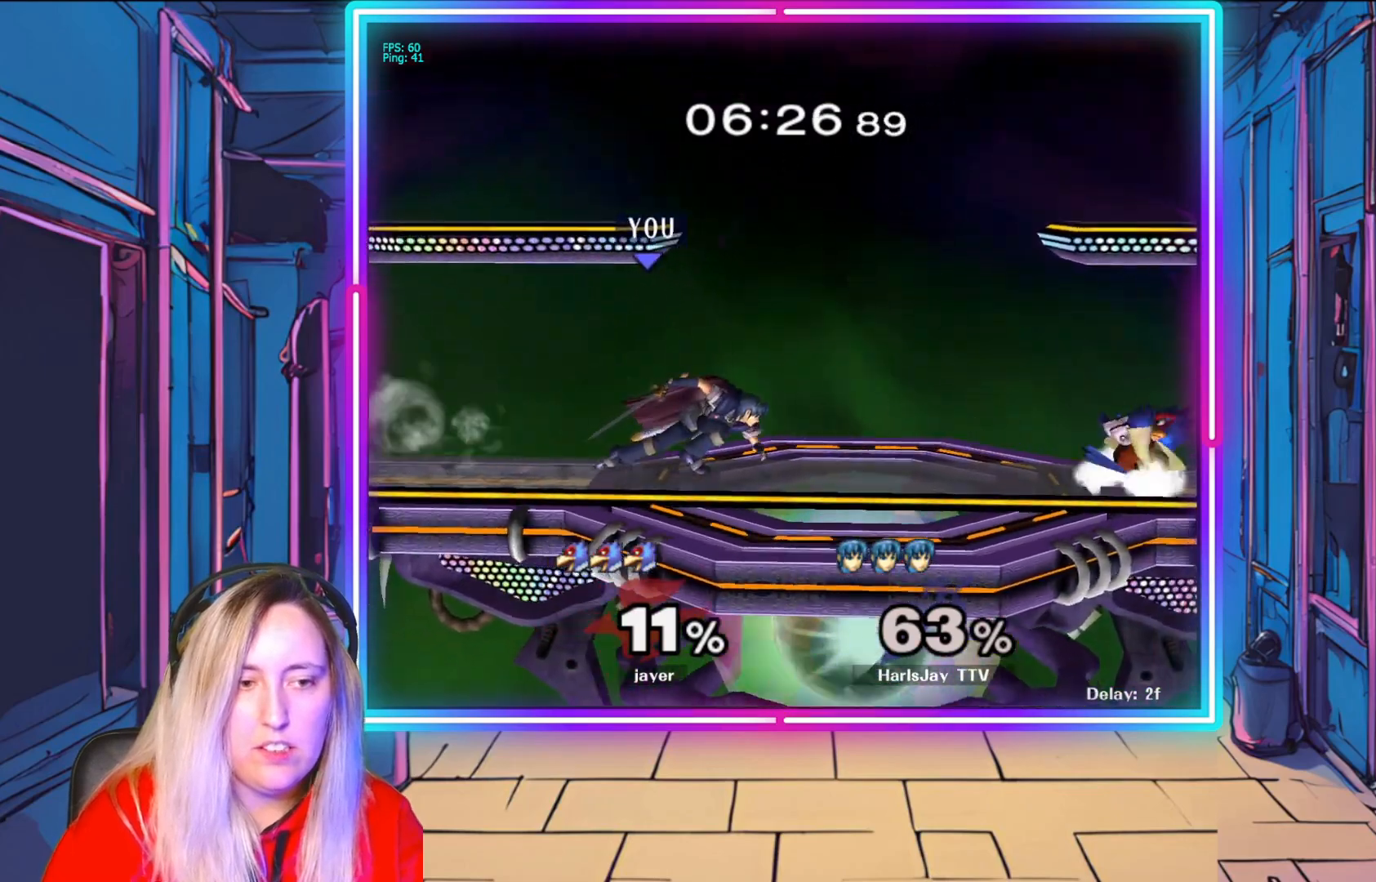
{"buttons": [], "left_stick": "right", "right_stick": "center", "events": [[300, "R1", "down"], [350, "A", "down"], [467, "A", "up"], [500, "R1", "up"]]}
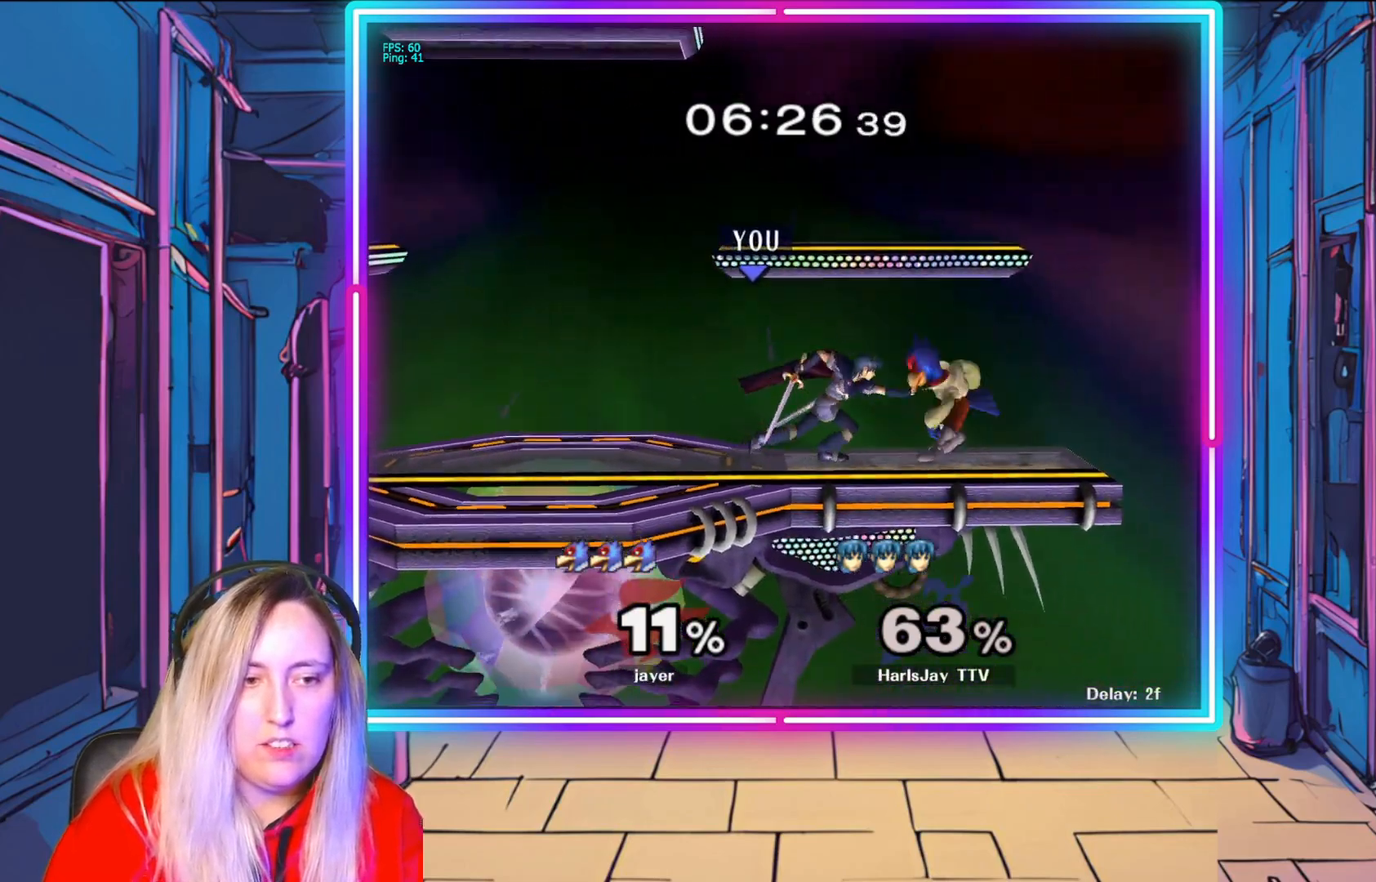
{"buttons": [], "left_stick": "down-right", "right_stick": "center", "events": [[33, "A", "down"], [33, "R1", "down"], [133, "A", "up"], [150, "left_stick", "down-right"], [167, "R1", "up"], [183, "R1", "down"], [200, "A", "down"], [283, "A", "up"], [300, "R1", "up"], [317, "R1", "down"], [333, "A", "down"], [417, "A", "up"], [433, "R1", "up"]]}
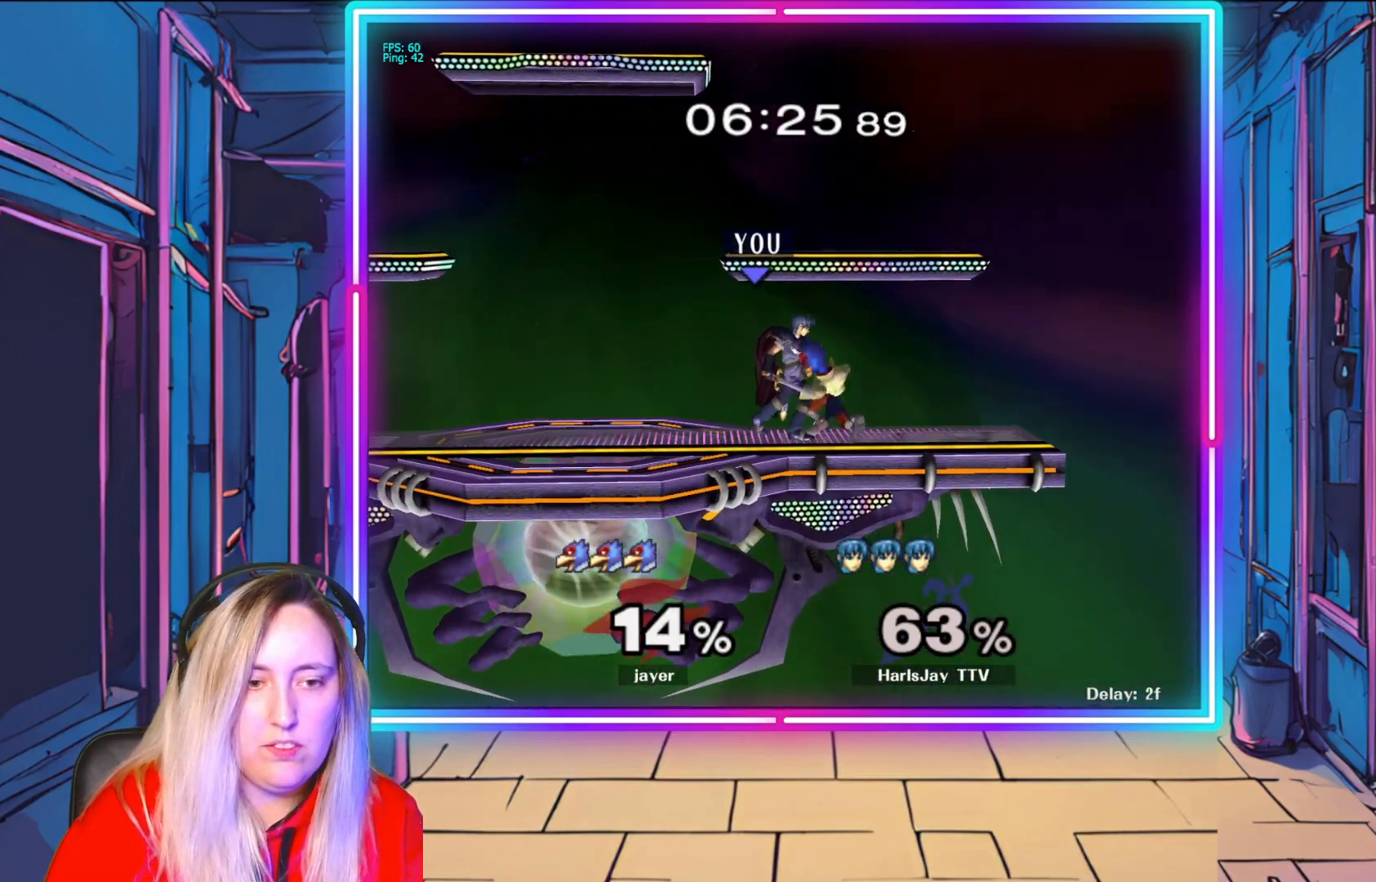
{"buttons": [], "left_stick": "down-right", "right_stick": "down-right", "events": [[50, "right_stick", "down-right"], [183, "right_stick", "center"], [267, "right_stick", "down-right"], [367, "right_stick", "center"], [467, "right_stick", "down-right"]]}
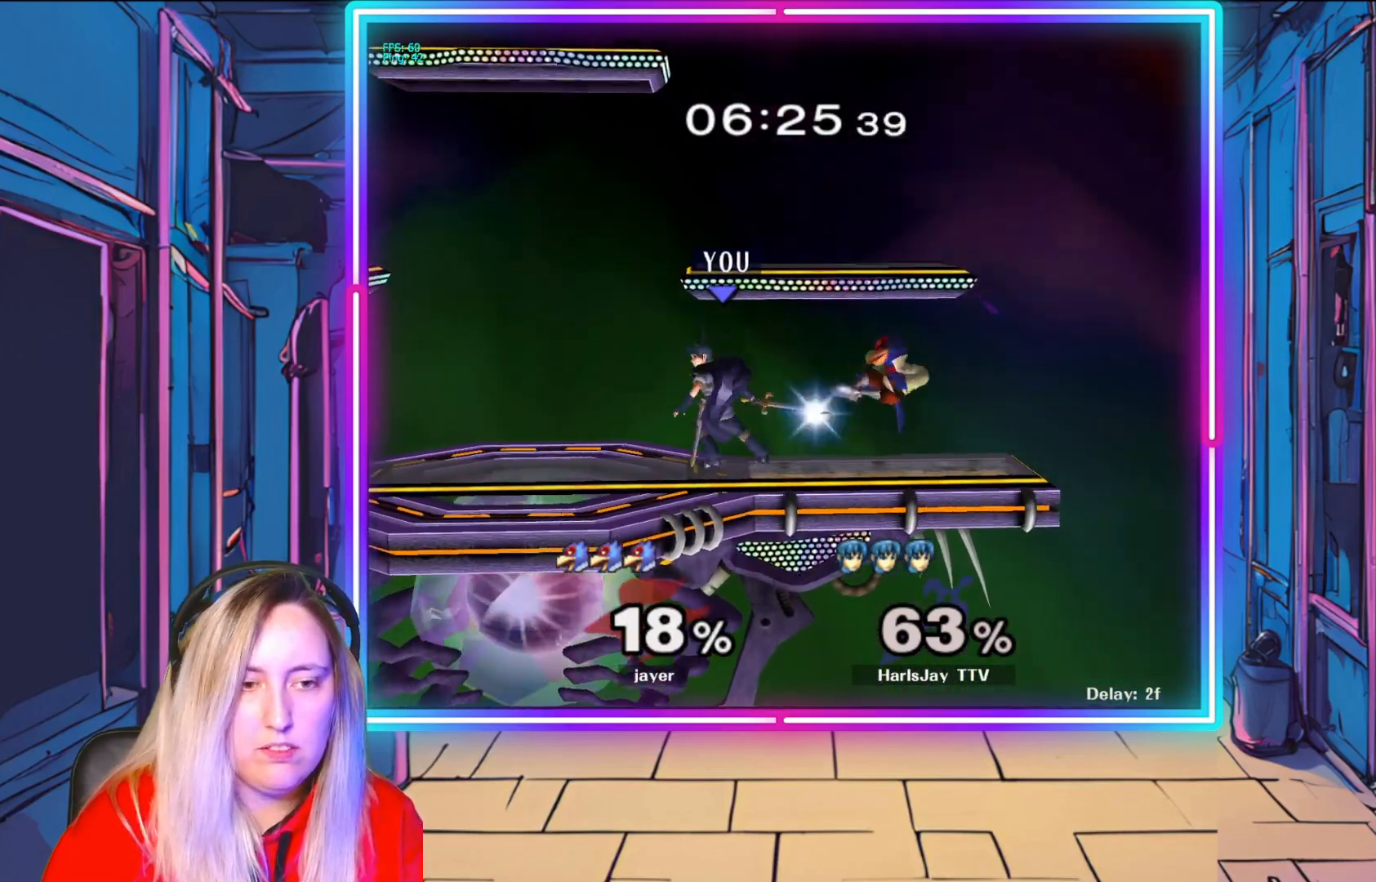
{"buttons": [], "left_stick": "center", "right_stick": "center", "events": [[83, "right_stick", "center"], [150, "right_stick", "right"], [450, "left_stick", "center"], [467, "right_stick", "center"]]}
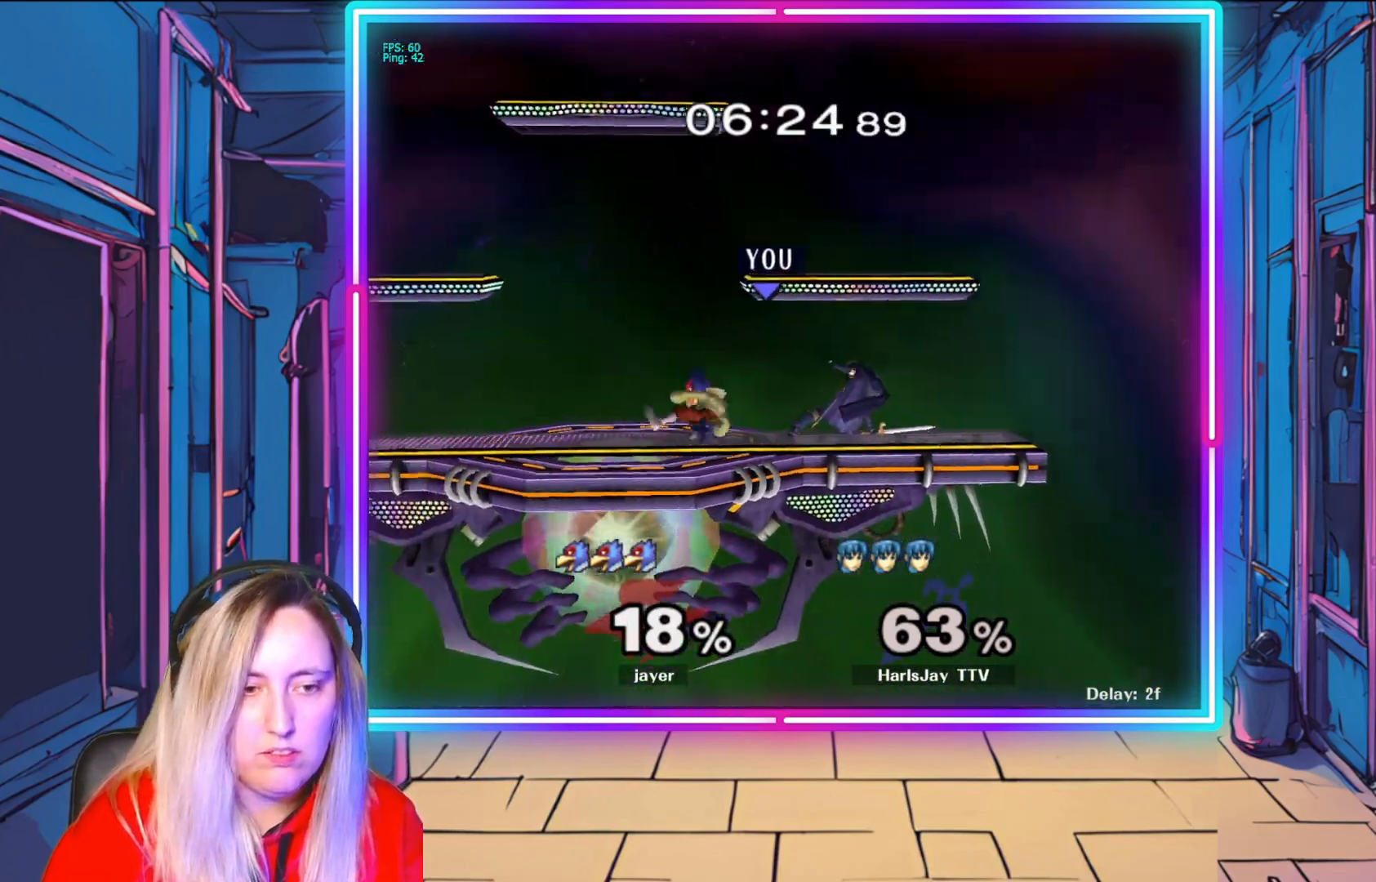
{"buttons": ["R1"], "left_stick": "left", "right_stick": "center", "events": [[83, "R1", "down"], [117, "A", "down"], [133, "left_stick", "left"], [233, "A", "up"], [333, "left_stick", "center"], [383, "left_stick", "left"]]}
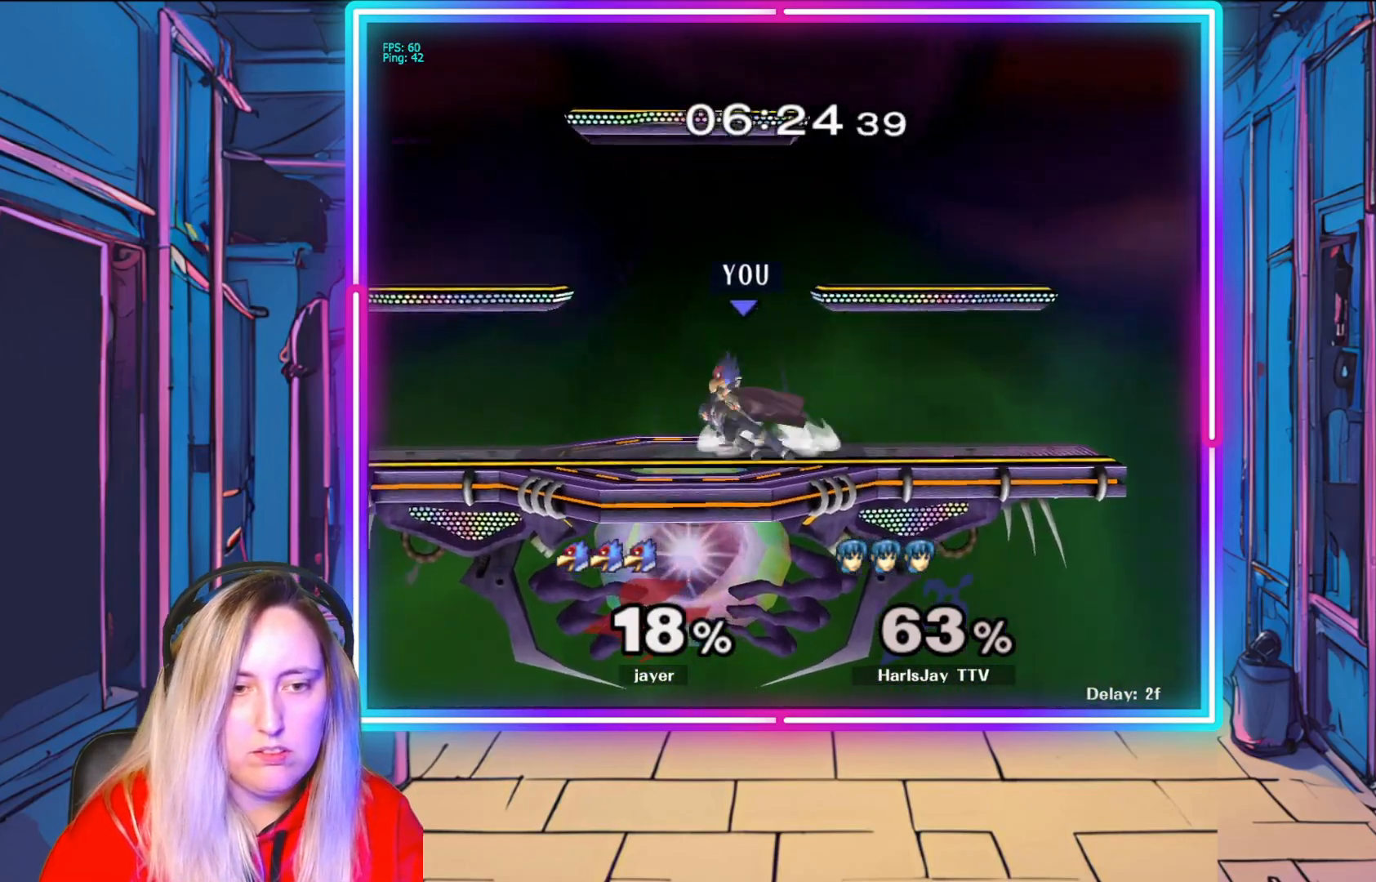
{"buttons": ["R1"], "left_stick": "right", "right_stick": "center", "events": [[33, "left_stick", "center"], [100, "left_stick", "left"], [233, "left_stick", "center"], [283, "R1", "up"], [333, "A", "down"], [367, "R1", "down"], [383, "left_stick", "right"], [467, "A", "up"]]}
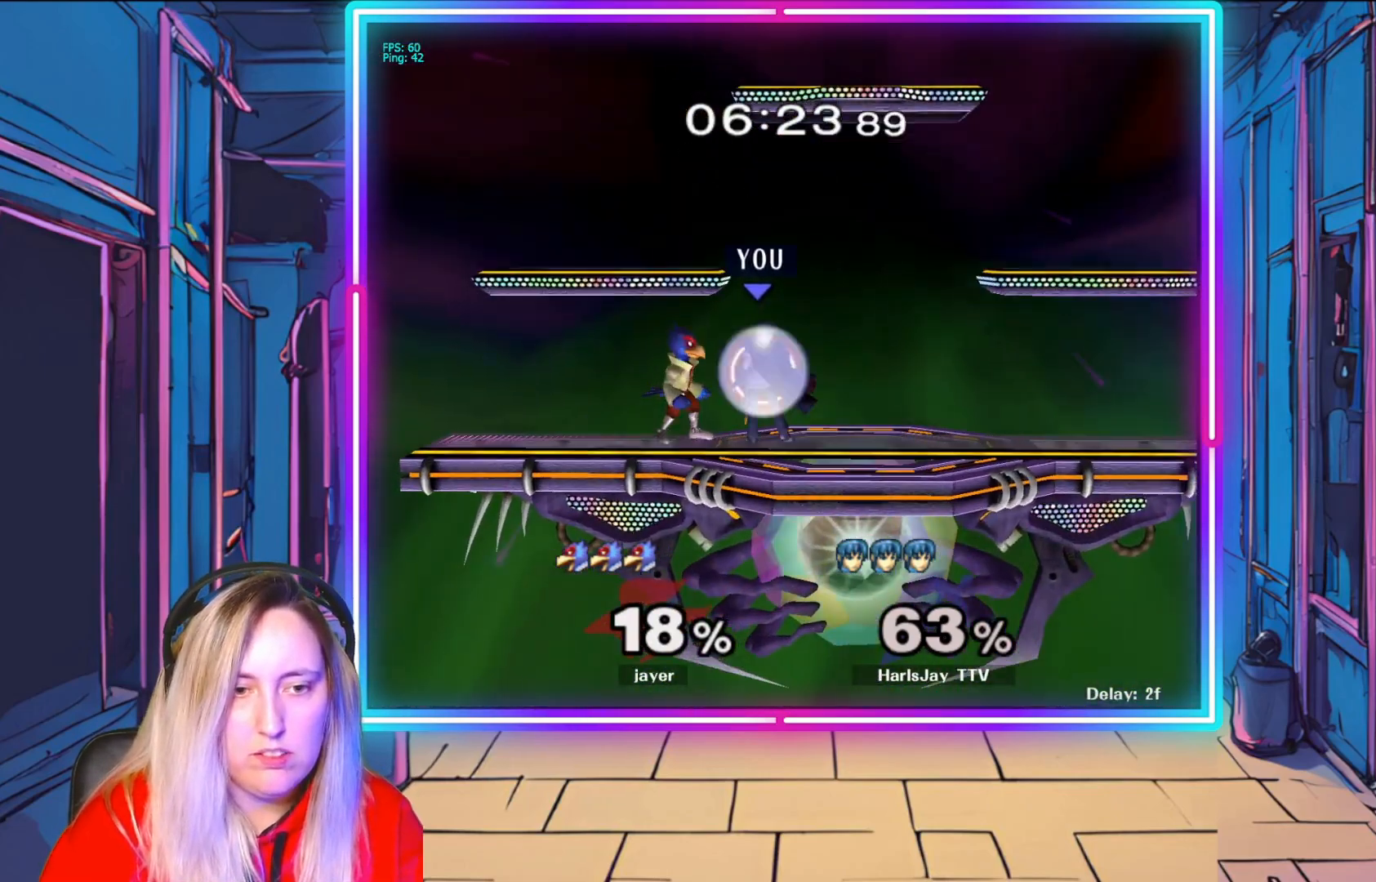
{"buttons": ["A", "R1"], "left_stick": "right", "right_stick": "center", "events": [[17, "R1", "up"], [33, "A", "down"], [33, "R1", "down"], [83, "left_stick", "center"], [117, "A", "up"], [133, "left_stick", "left"], [200, "A", "down"], [217, "left_stick", "up-left"], [267, "A", "up"], [300, "R1", "up"], [333, "R1", "down"], [367, "A", "down"], [367, "left_stick", "right"], [433, "A", "up"], [450, "R1", "up"], [500, "A", "down"], [500, "R1", "down"]]}
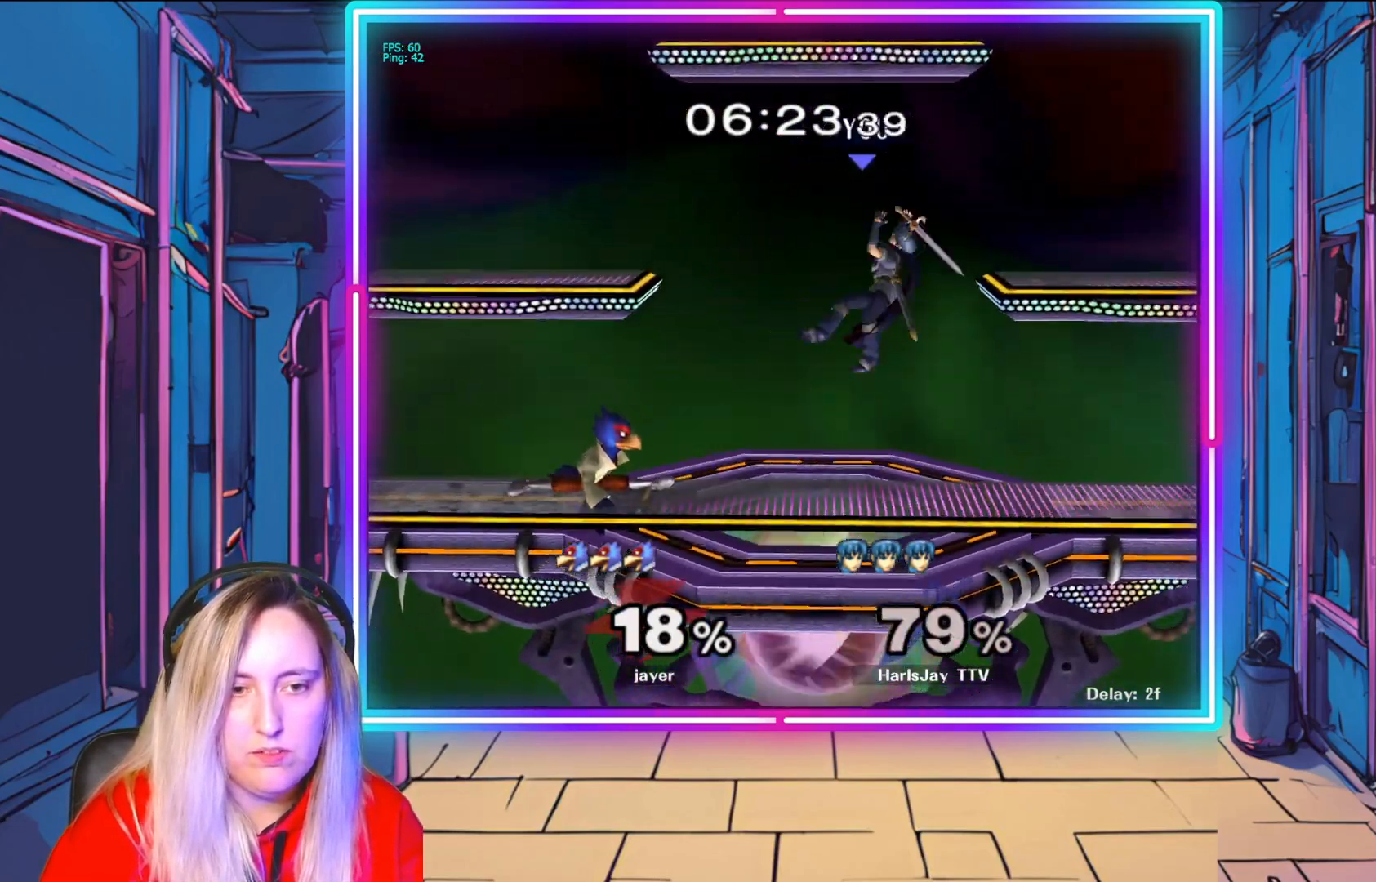
{"buttons": [], "left_stick": "up-left", "right_stick": "center", "events": [[67, "Y", "down"], [100, "A", "up"], [117, "R1", "up"], [117, "Y", "up"], [150, "Y", "down"], [183, "left_stick", "up-left"], [250, "Y", "up"], [317, "Y", "down"], [450, "Y", "up"]]}
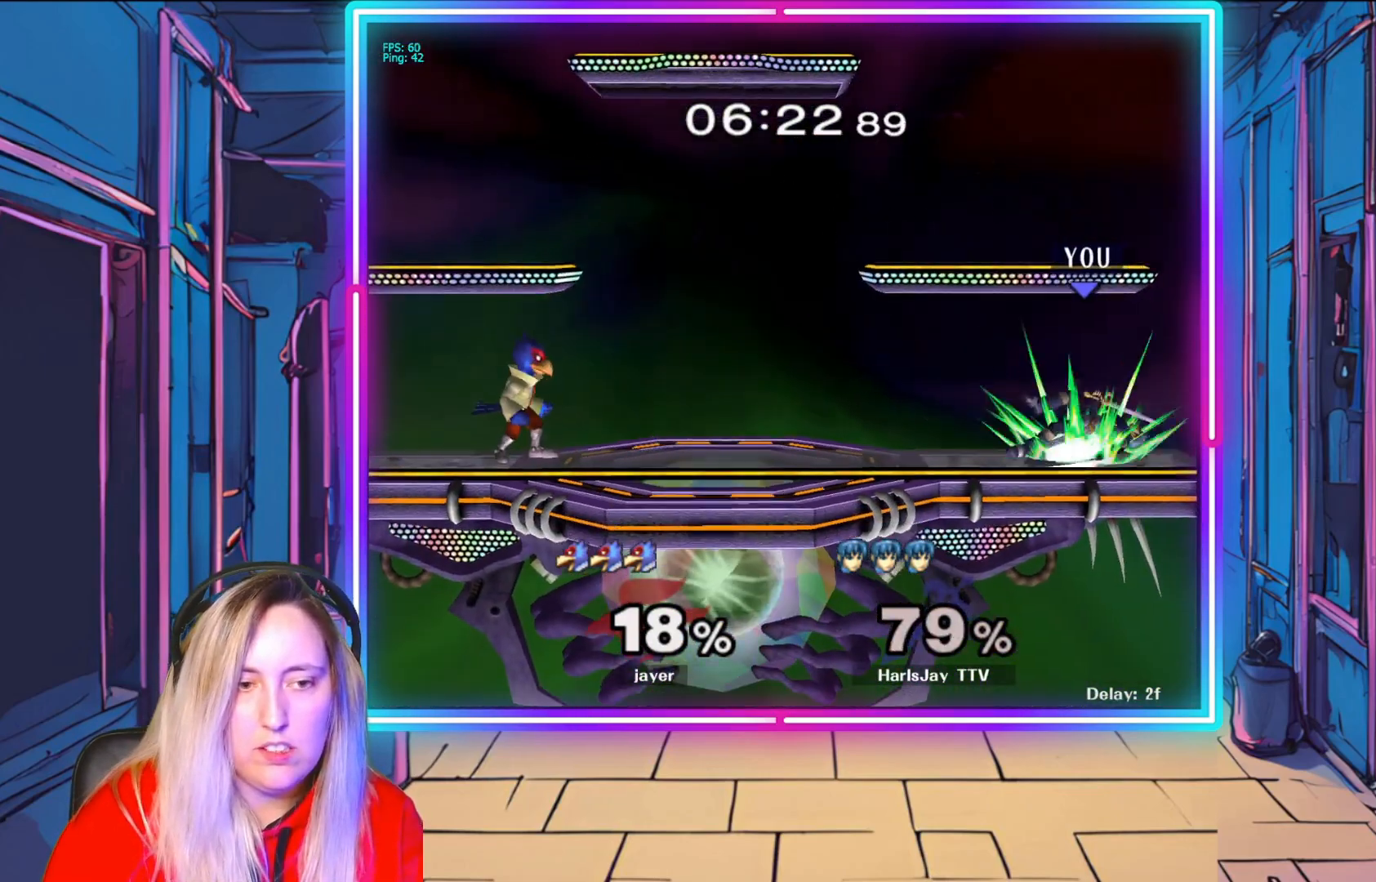
{"buttons": [], "left_stick": "up-left", "right_stick": "center", "events": [[17, "Y", "down"], [217, "Y", "up"], [333, "Y", "down"], [467, "Y", "up"]]}
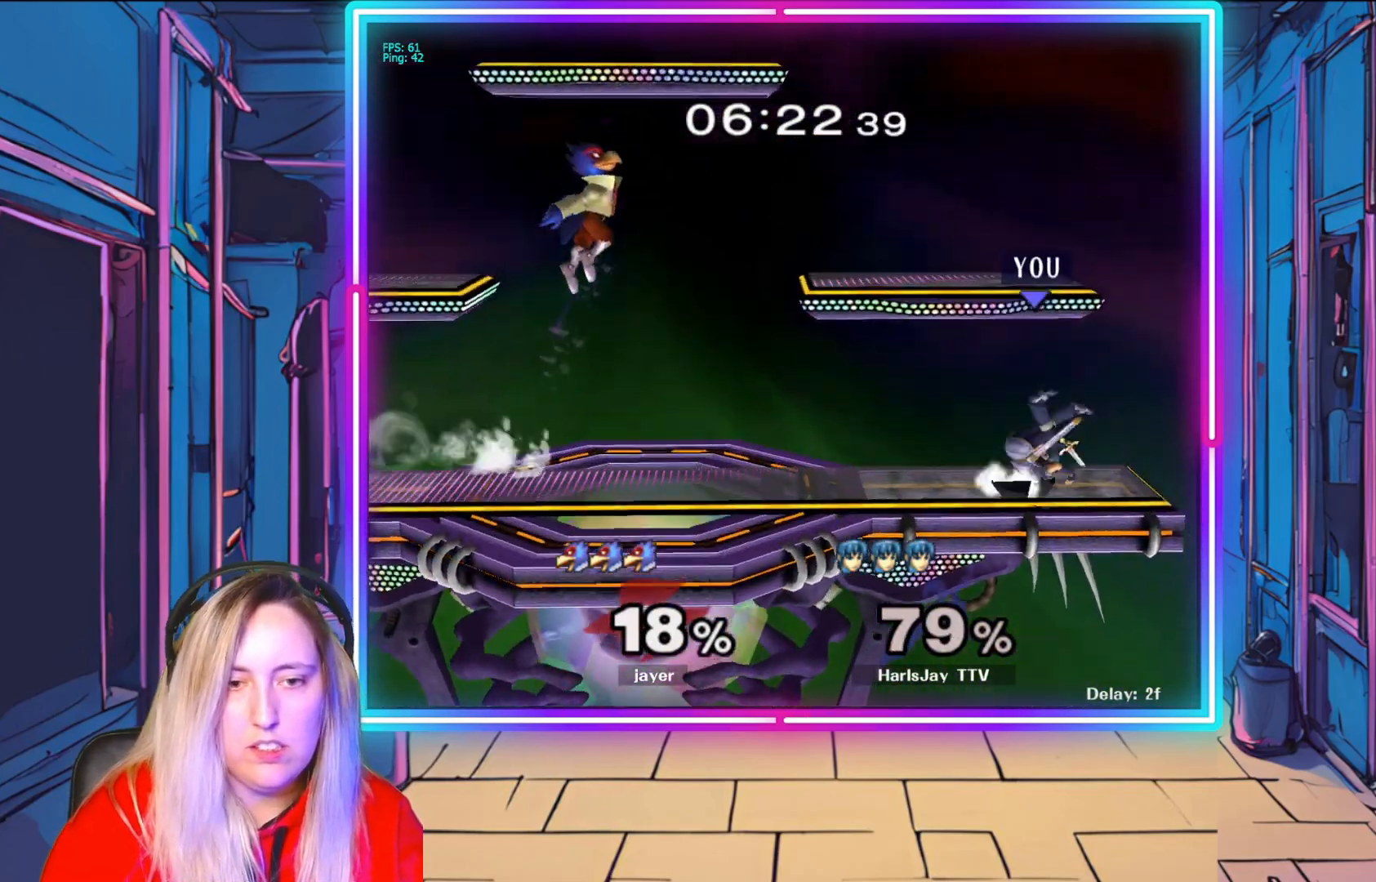
{"buttons": ["A"], "left_stick": "up", "right_stick": "center", "events": [[67, "A", "down"], [200, "A", "up"], [233, "left_stick", "up"], [267, "A", "down"], [367, "A", "up"], [450, "A", "down"]]}
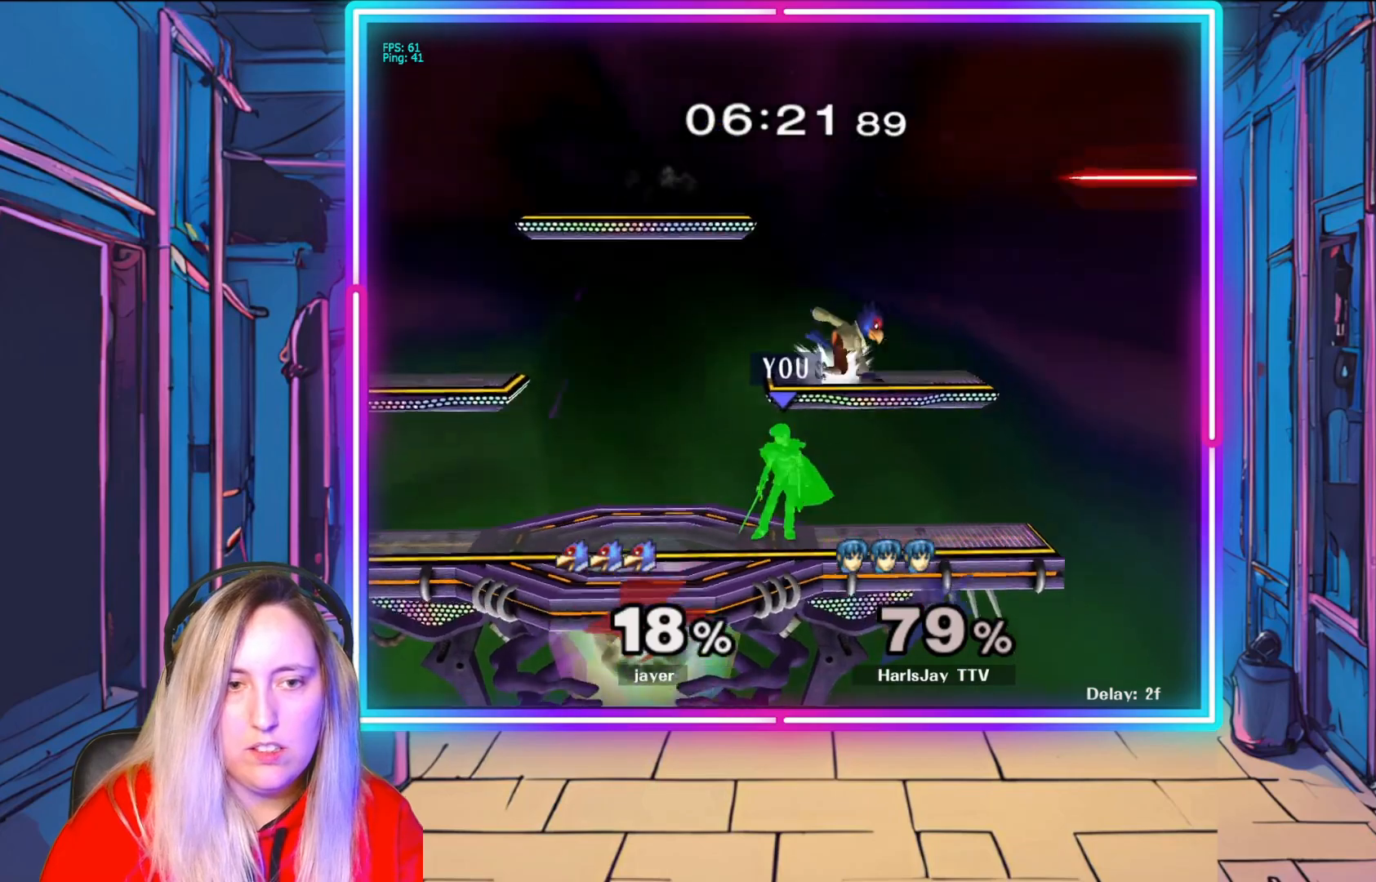
{"buttons": [], "left_stick": "up", "right_stick": "center", "events": [[33, "A", "up"], [117, "A", "down"], [167, "A", "up"], [250, "A", "down"], [333, "A", "up"], [383, "A", "down"], [500, "A", "up"]]}
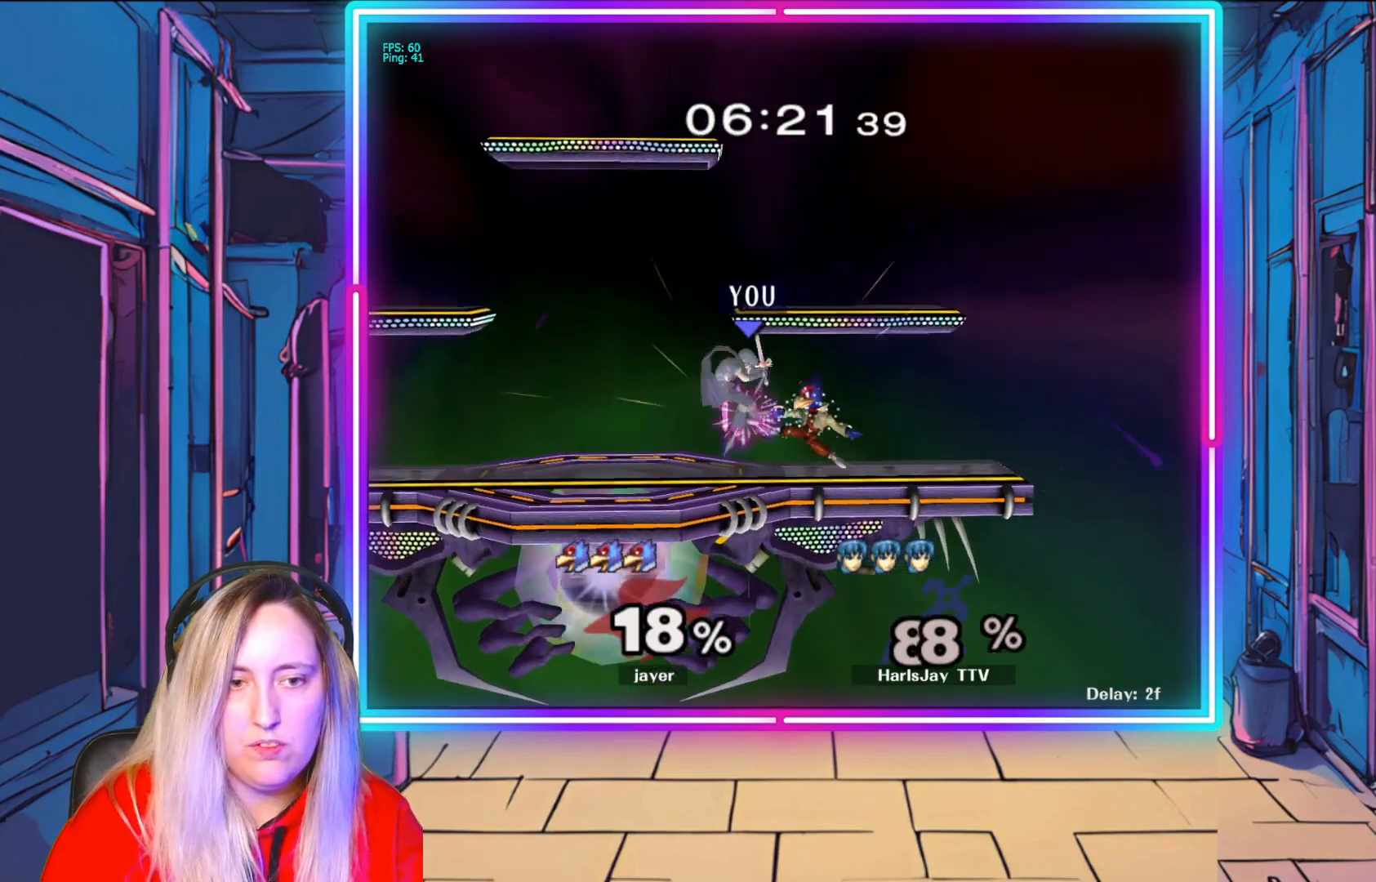
{"buttons": ["Y"], "left_stick": "up-right", "right_stick": "center", "events": [[67, "A", "down"], [150, "A", "up"], [217, "A", "down"], [250, "Y", "down"], [250, "left_stick", "up-left"], [300, "A", "up"], [367, "Y", "up"], [450, "Y", "down"], [467, "left_stick", "up-right"]]}
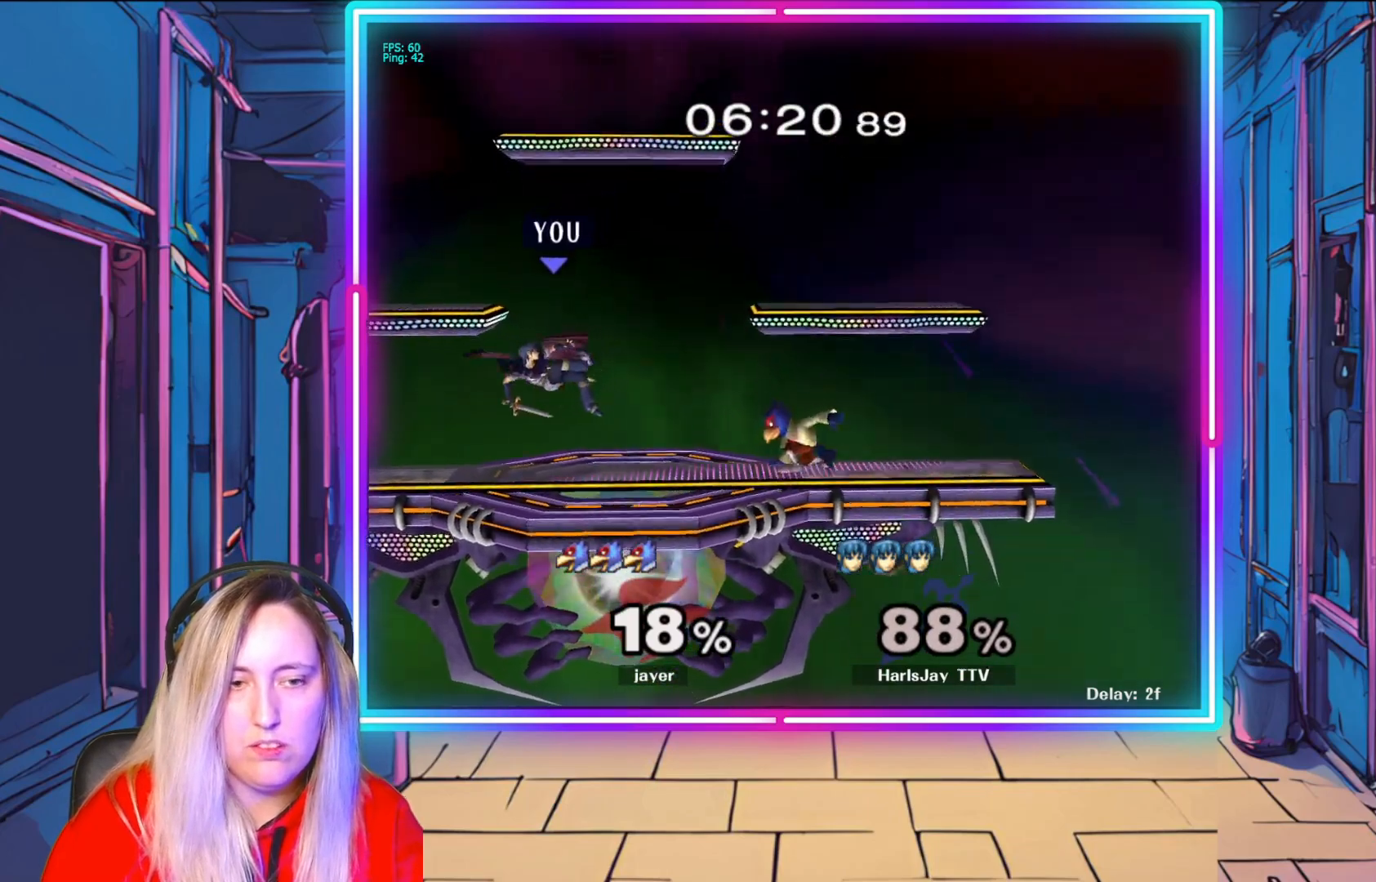
{"buttons": [], "left_stick": "up-right", "right_stick": "center", "events": [[33, "Y", "up"], [67, "left_stick", "right"], [133, "A", "down"], [133, "Y", "down"], [183, "A", "up"], [250, "Y", "up"], [283, "left_stick", "down-right"], [383, "A", "down"], [400, "Y", "down"], [450, "Y", "up"], [450, "left_stick", "up-right"], [483, "A", "up"]]}
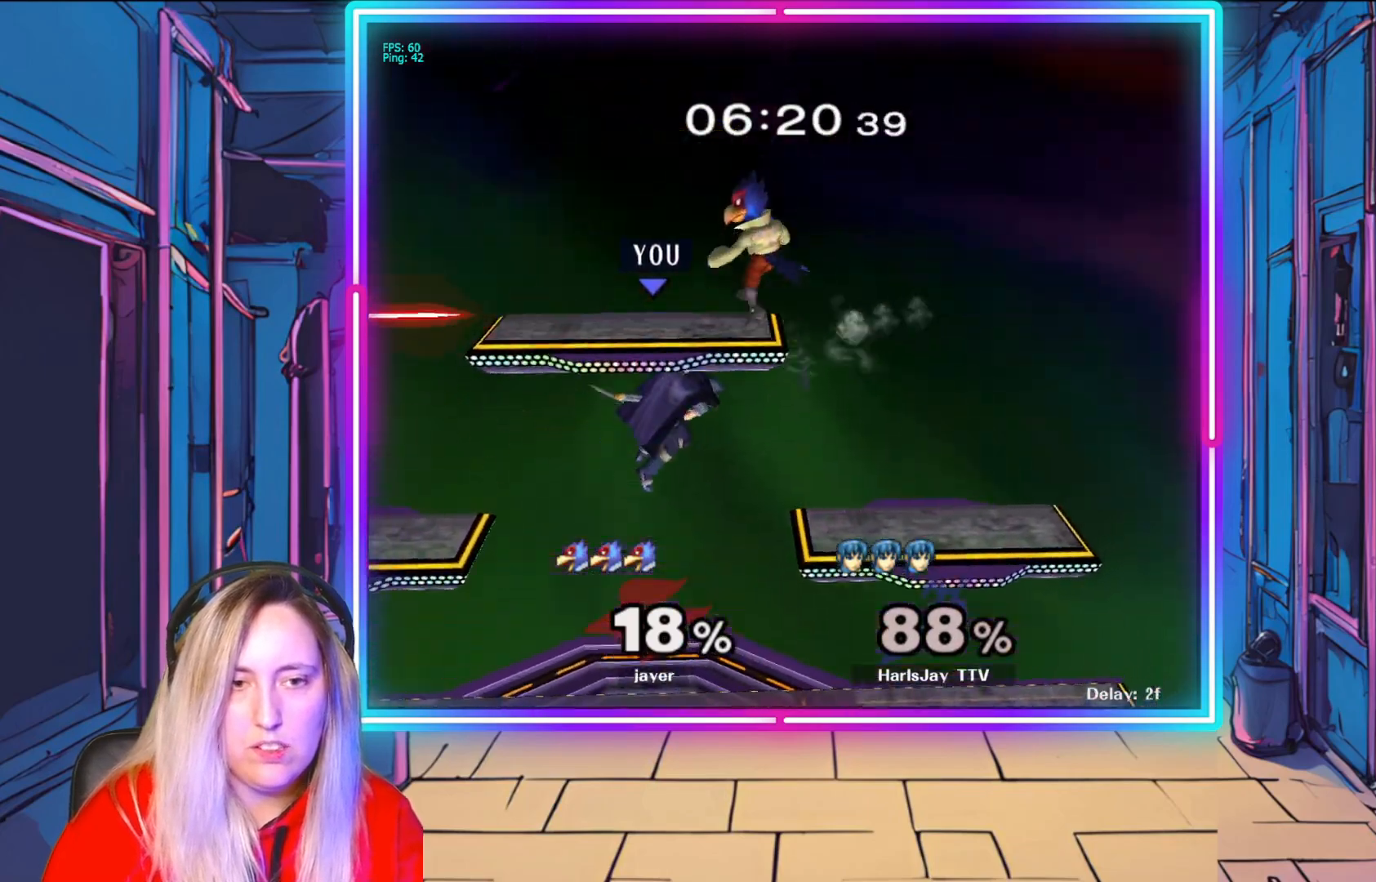
{"buttons": [], "left_stick": "up", "right_stick": "center", "events": [[50, "A", "down"], [133, "A", "up"], [167, "left_stick", "up"], [200, "A", "down"], [283, "A", "up"], [350, "A", "down"], [450, "A", "up"]]}